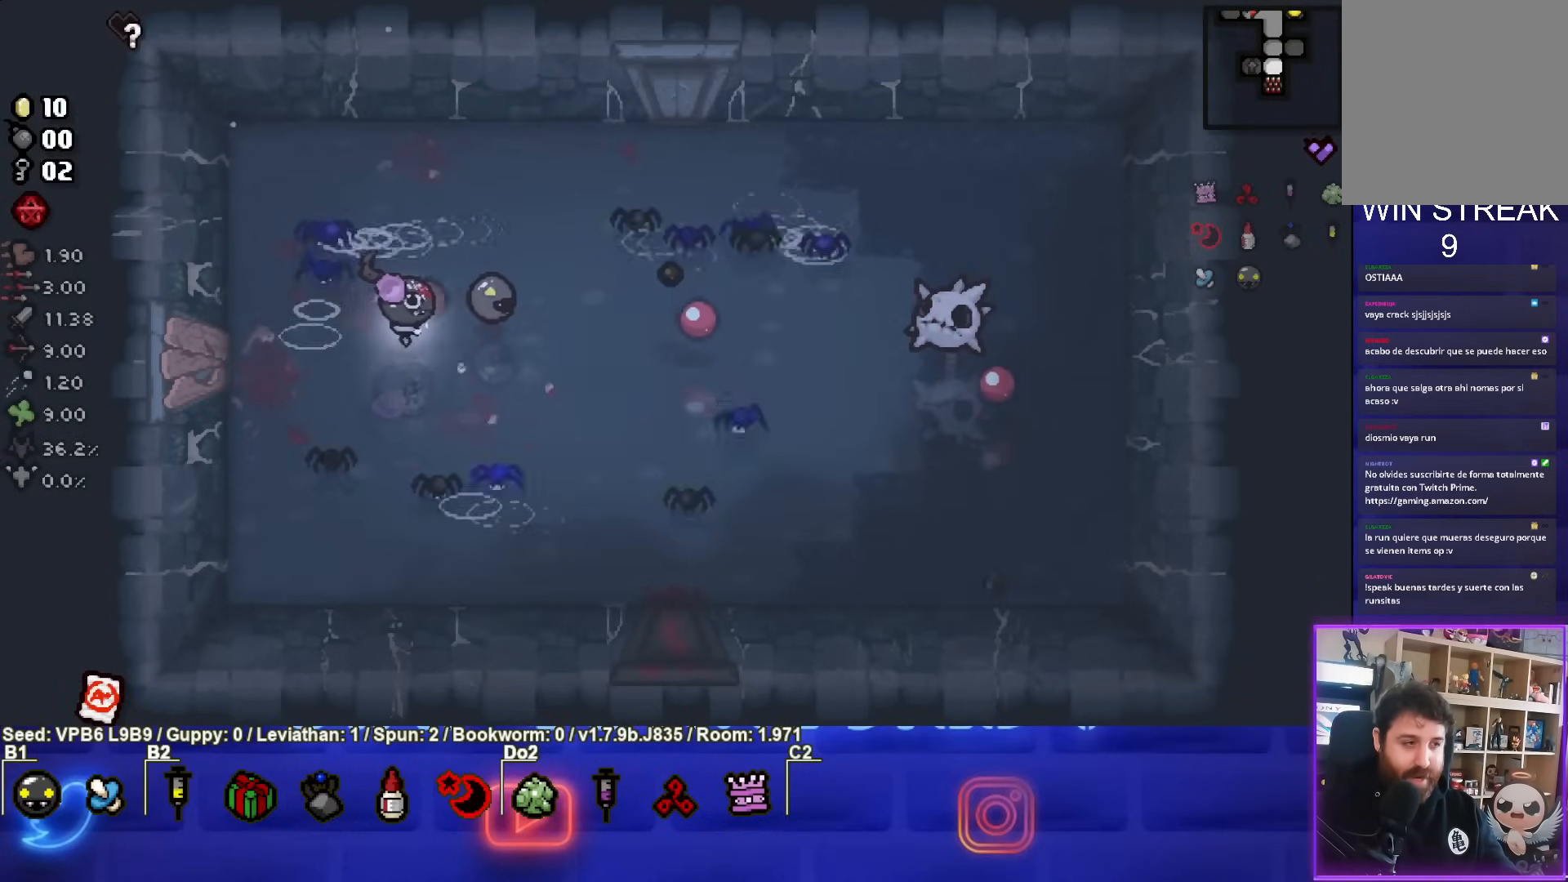
Gameplay with a controller (PlayStation layout); each line is a JSON object with the inputs held at the frame after it. "events" lists button and stick changes between this image and that frame as [ms after this image, input, new state], when the widget could be followed in between. Not read: L3 R3 right_stick.
{"buttons": [], "left_stick": "center", "events": [[83, "CIRCLE", "up"], [167, "CIRCLE", "down"], [350, "CIRCLE", "up"]]}
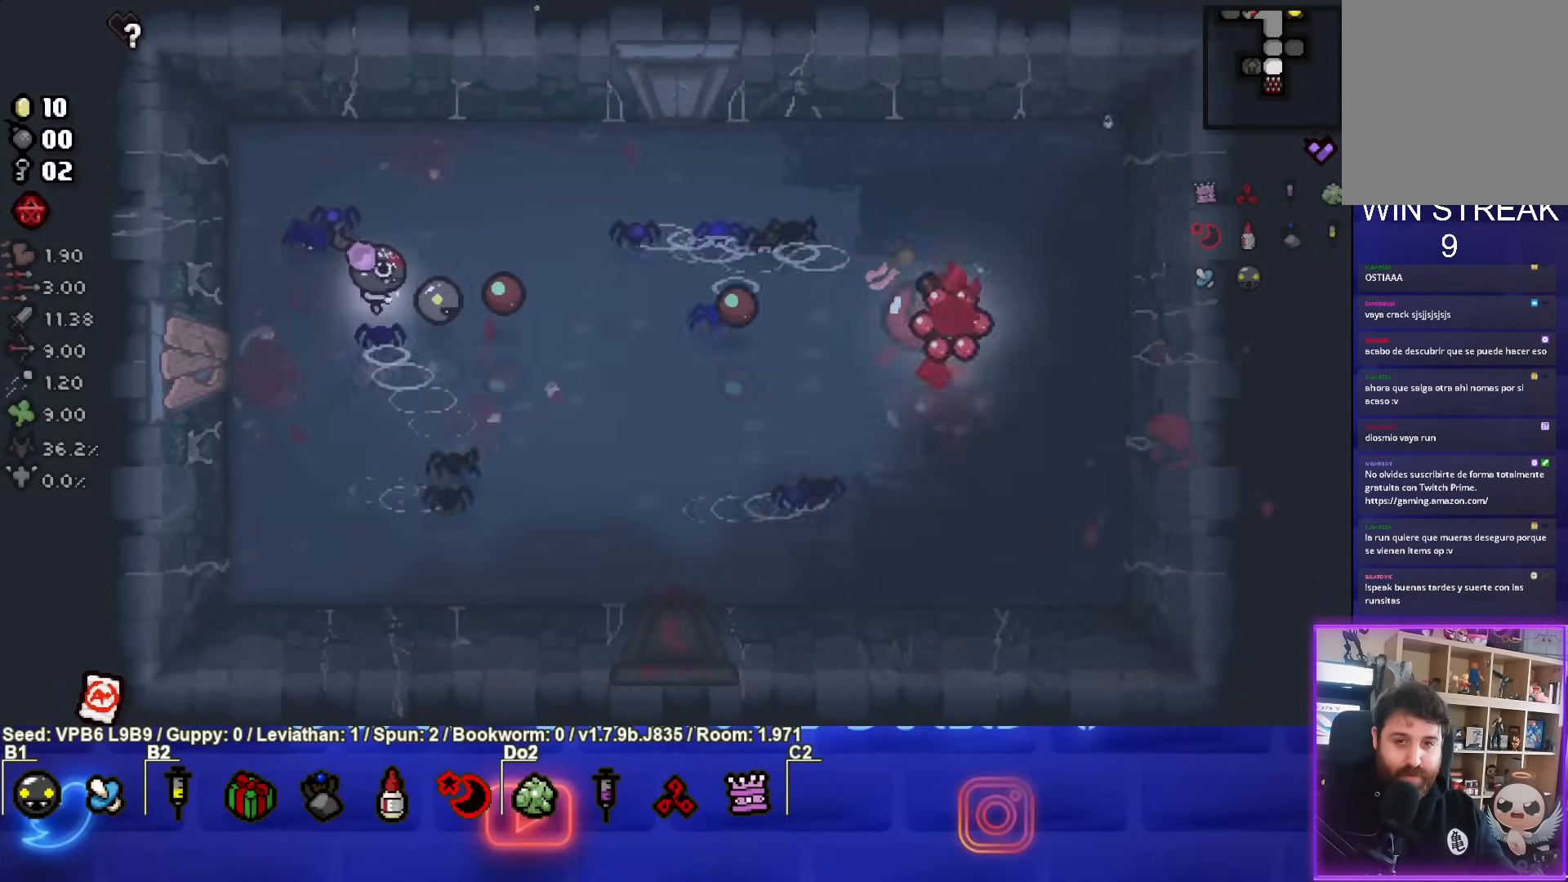
{"buttons": [], "left_stick": "up", "events": [[167, "left_stick", "up-left"], [267, "left_stick", "center"], [417, "left_stick", "up"]]}
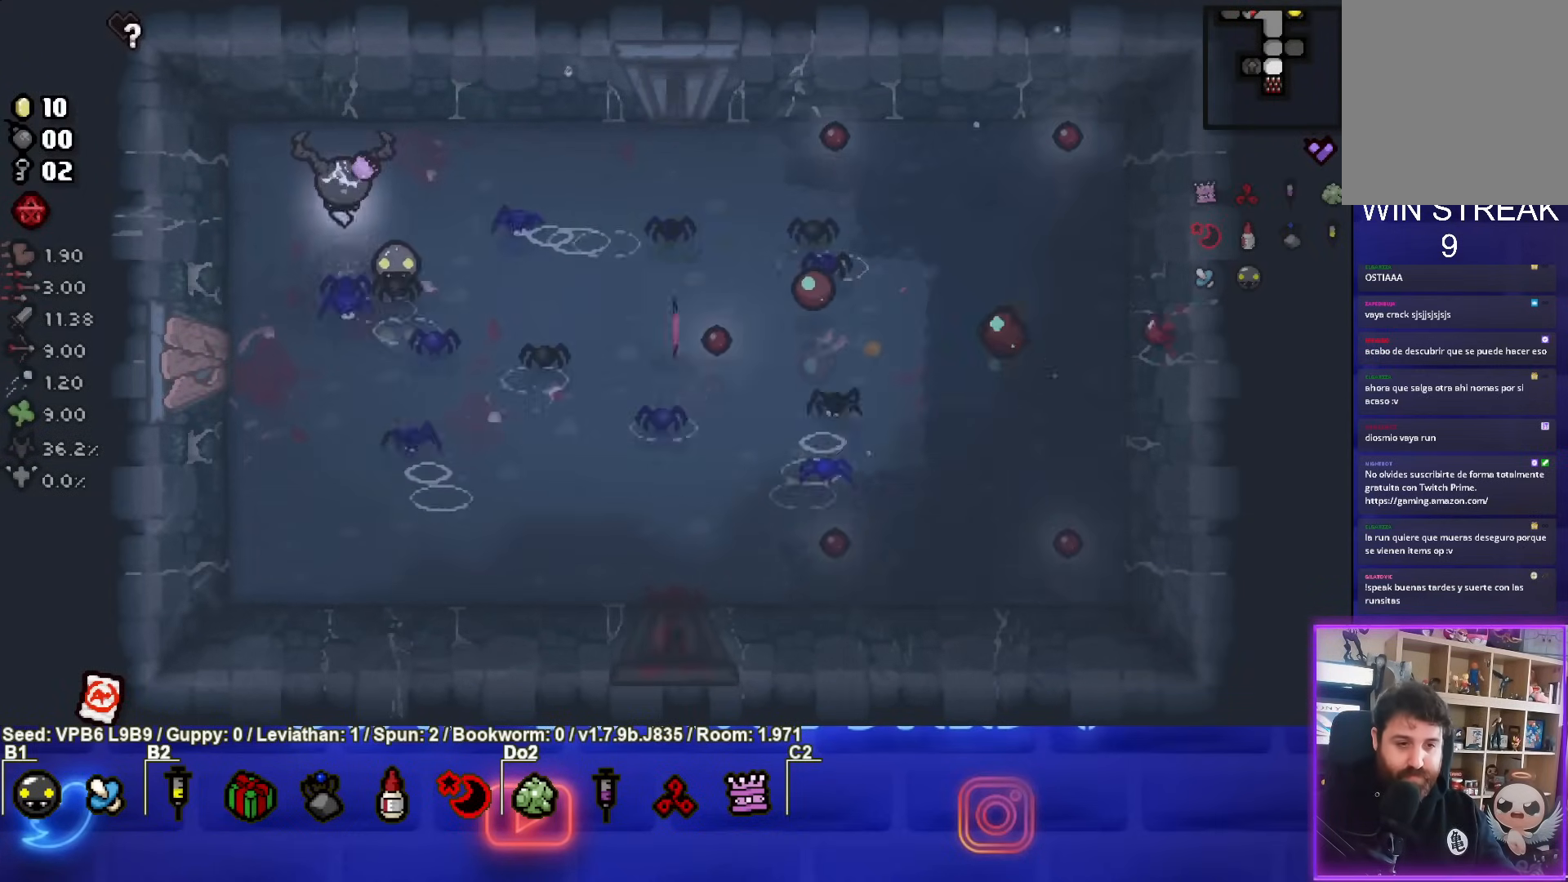
{"buttons": [], "left_stick": "down-right", "events": [[33, "left_stick", "up-right"], [233, "left_stick", "right"], [400, "left_stick", "down-right"]]}
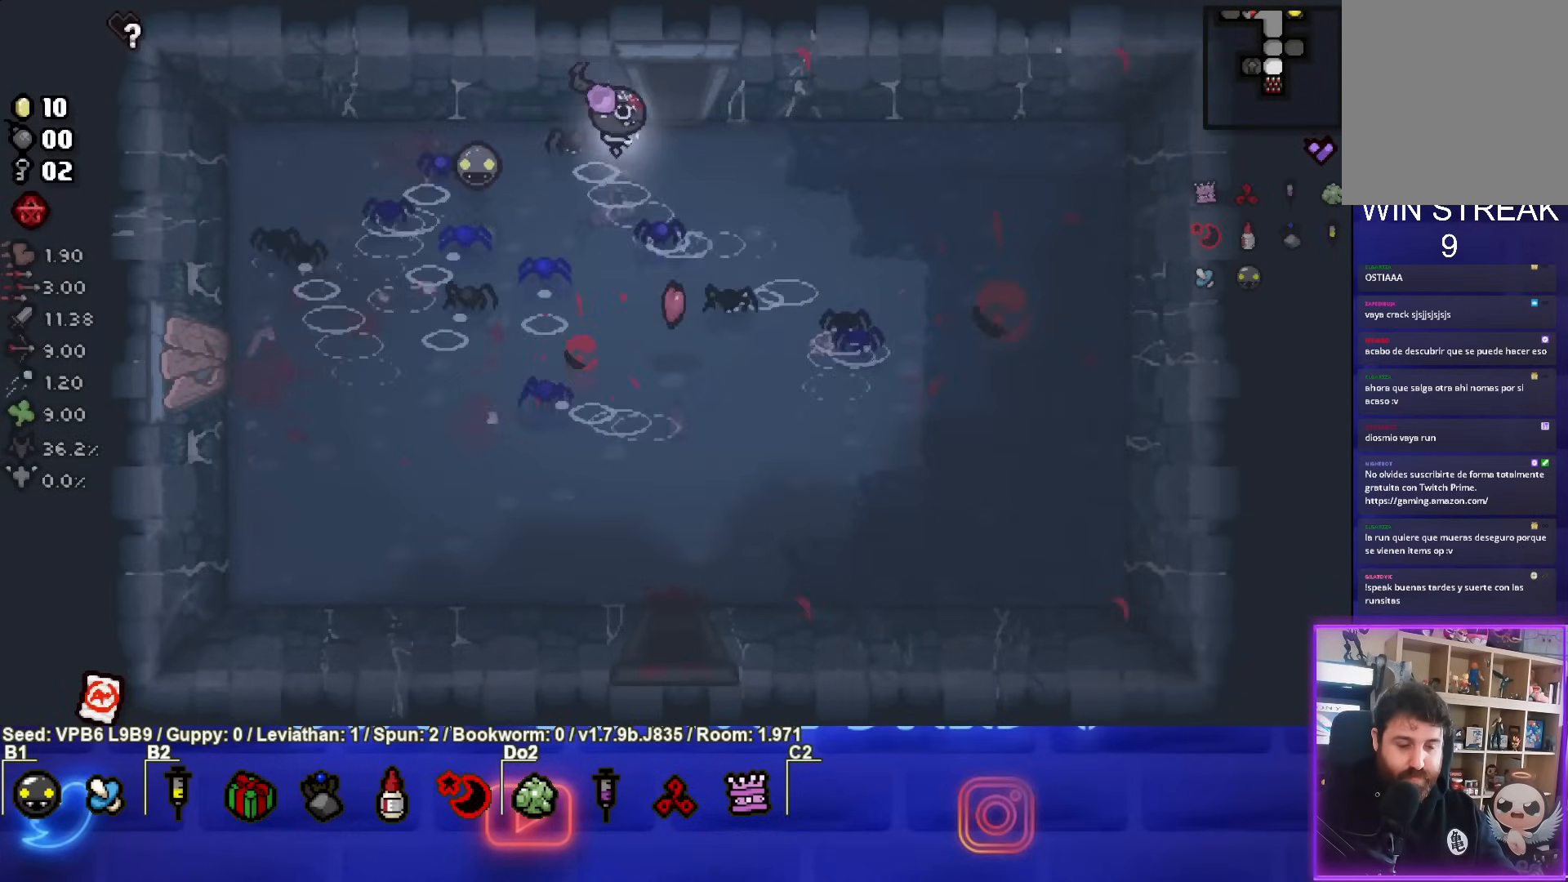
{"buttons": [], "left_stick": "up", "events": [[67, "left_stick", "up"]]}
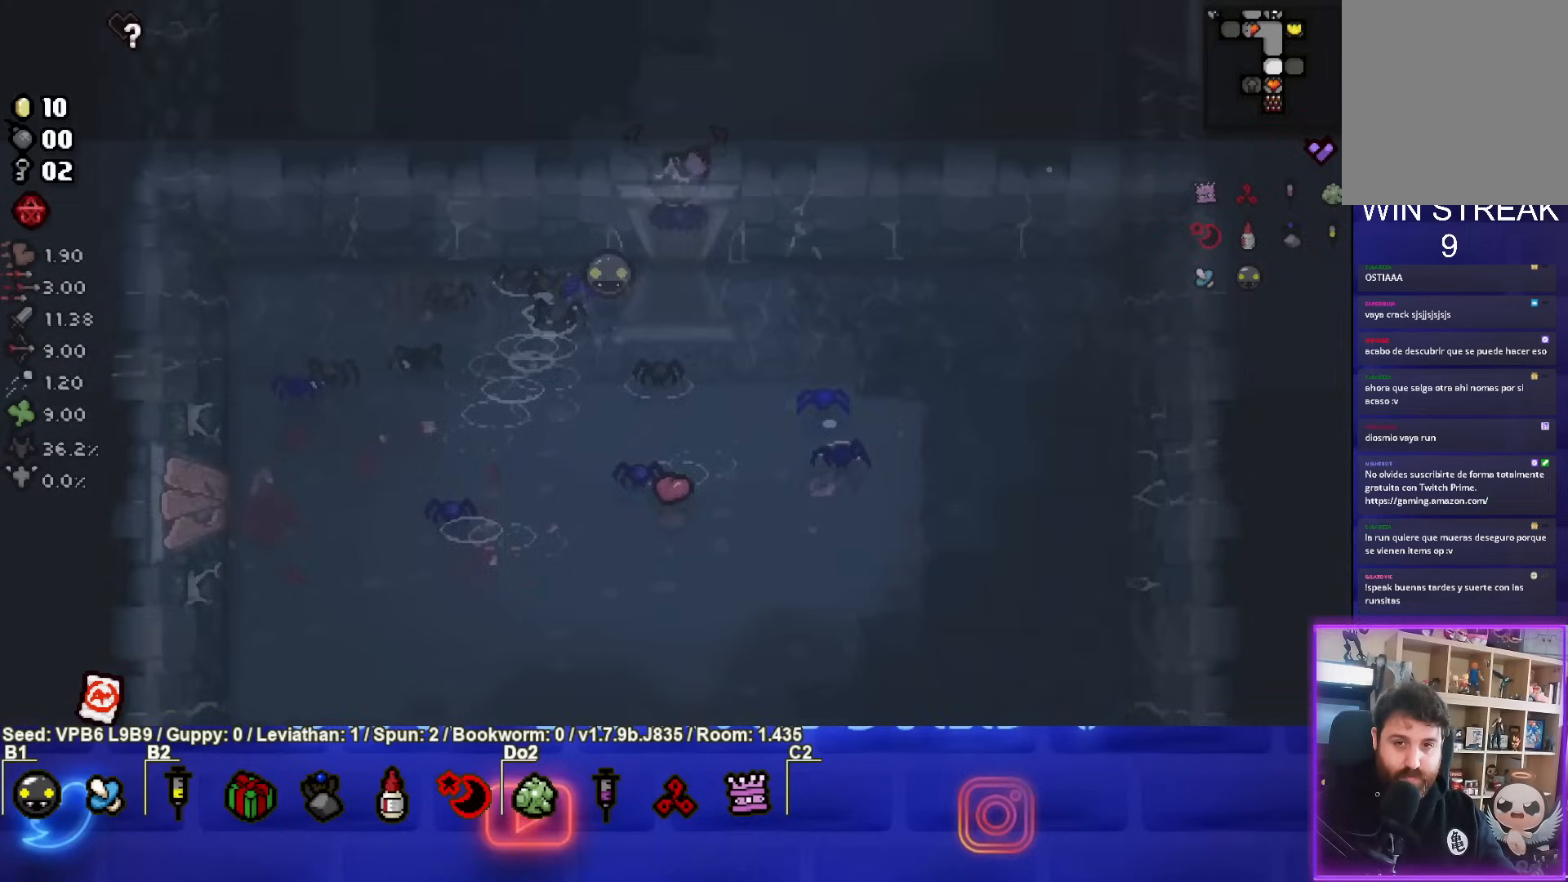
{"buttons": [], "left_stick": "up-right", "events": [[17, "left_stick", "center"], [267, "left_stick", "up-right"]]}
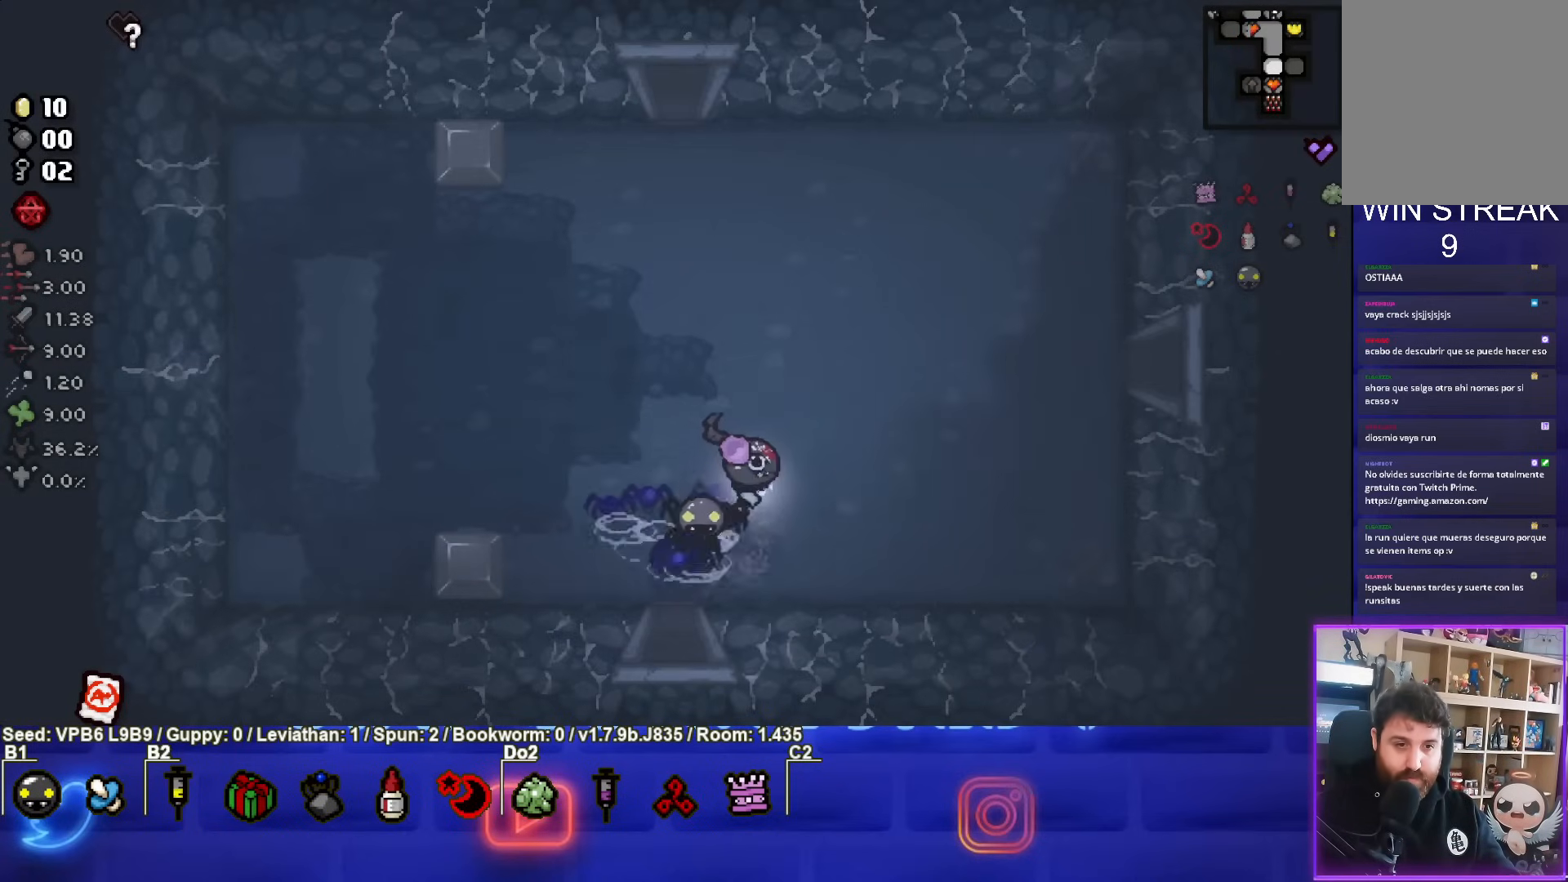
{"buttons": [], "left_stick": "center", "events": [[383, "left_stick", "center"]]}
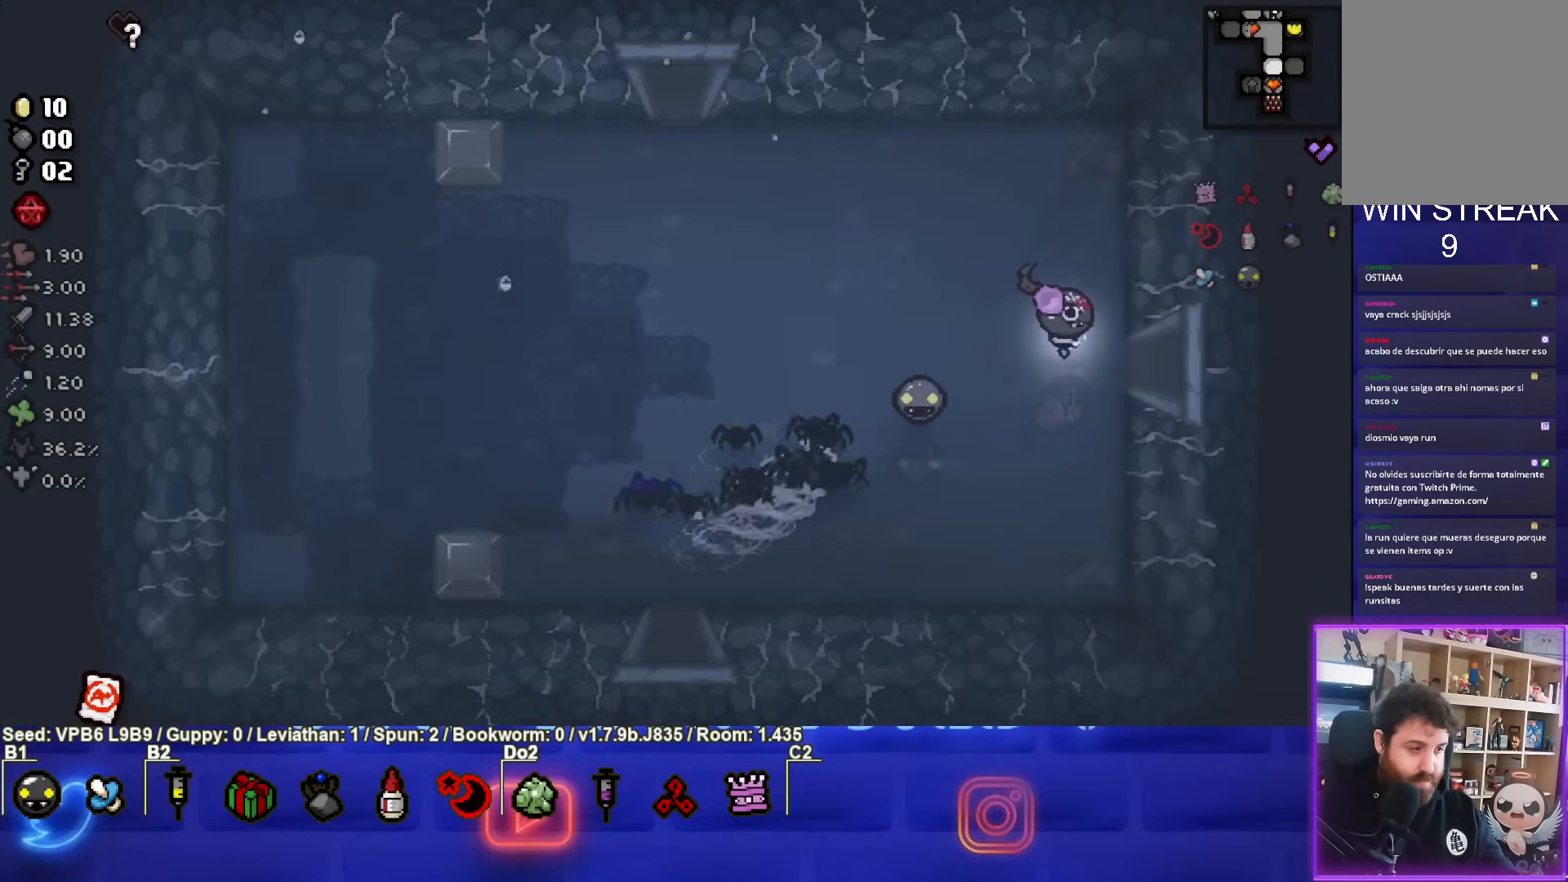
{"buttons": ["CIRCLE"], "left_stick": "right", "events": [[83, "left_stick", "right"], [417, "CIRCLE", "down"]]}
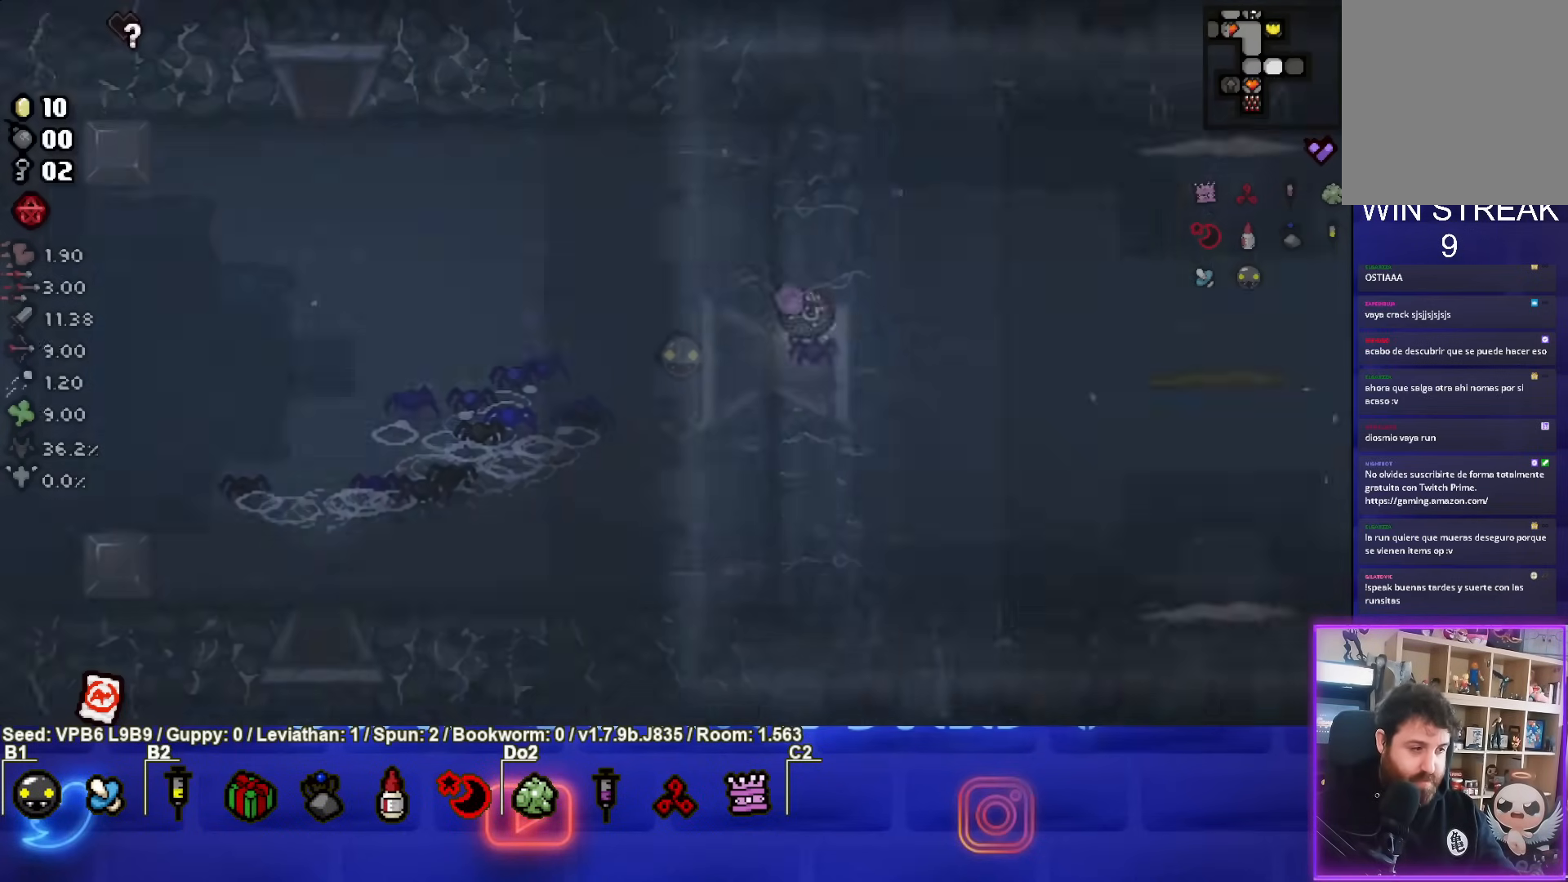
{"buttons": ["CIRCLE"], "left_stick": "right", "events": [[50, "left_stick", "center"], [450, "left_stick", "right"]]}
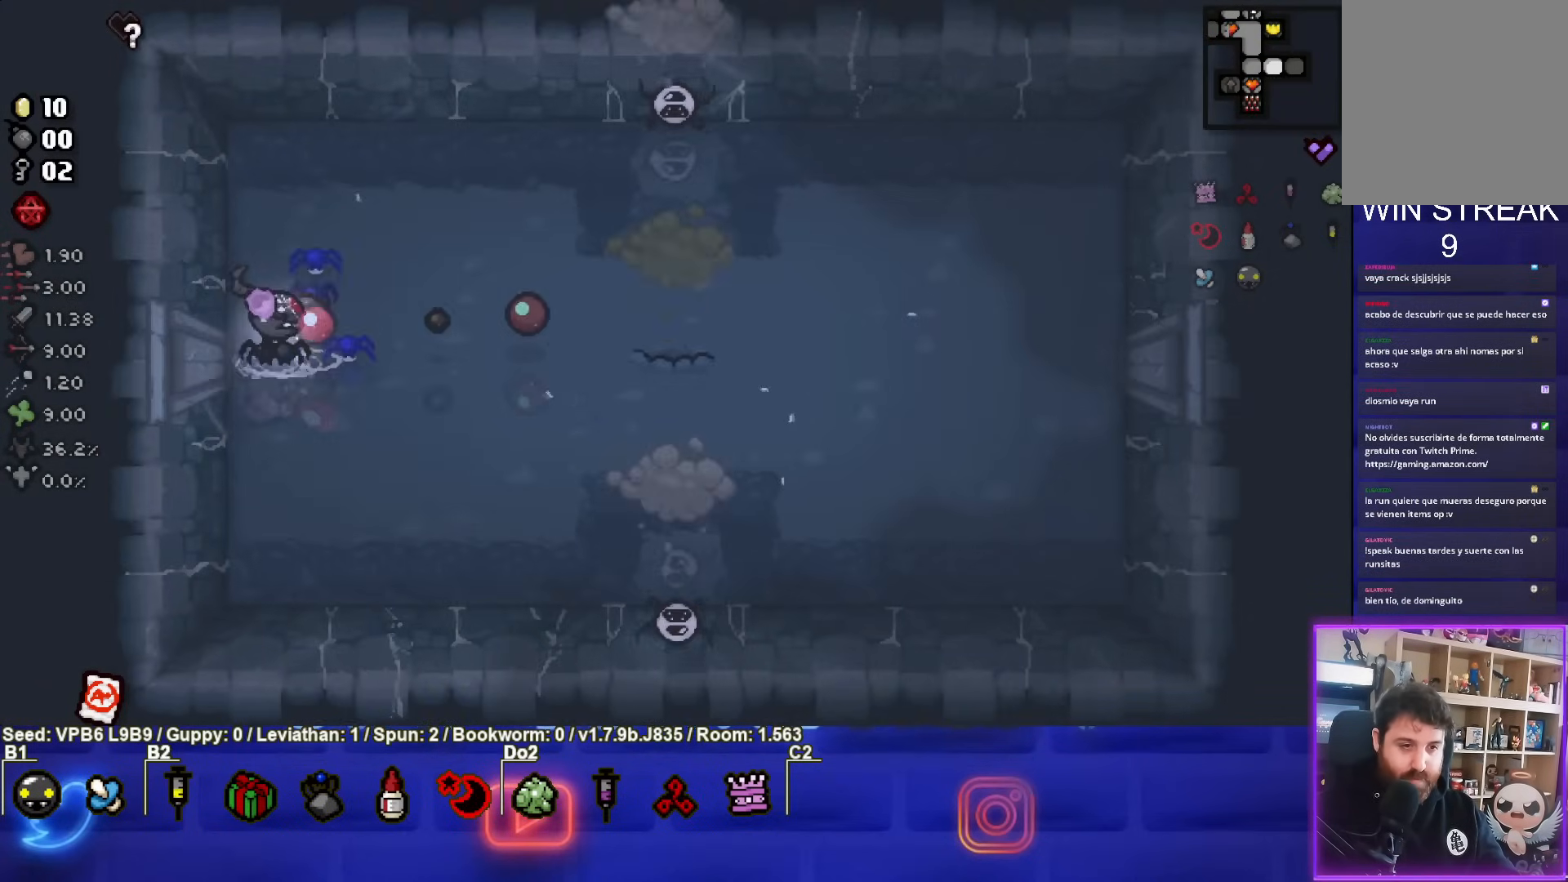
{"buttons": [], "left_stick": "down-left", "events": [[283, "left_stick", "down-left"], [433, "CIRCLE", "up"]]}
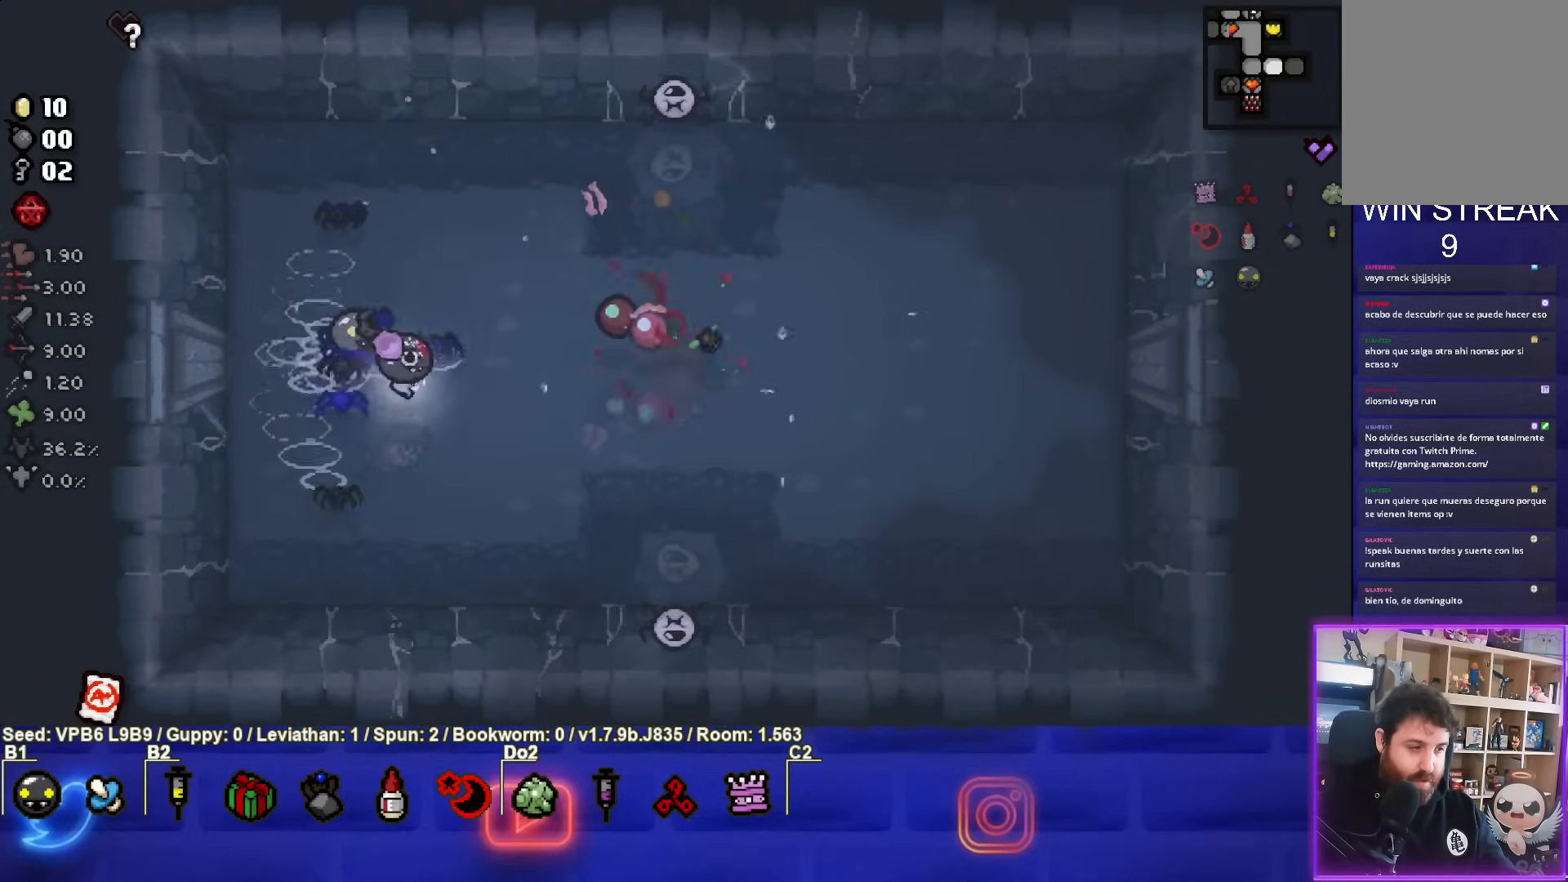
{"buttons": ["CIRCLE"], "left_stick": "center", "events": [[33, "CIRCLE", "down"], [133, "left_stick", "center"], [250, "left_stick", "down-left"], [383, "left_stick", "center"]]}
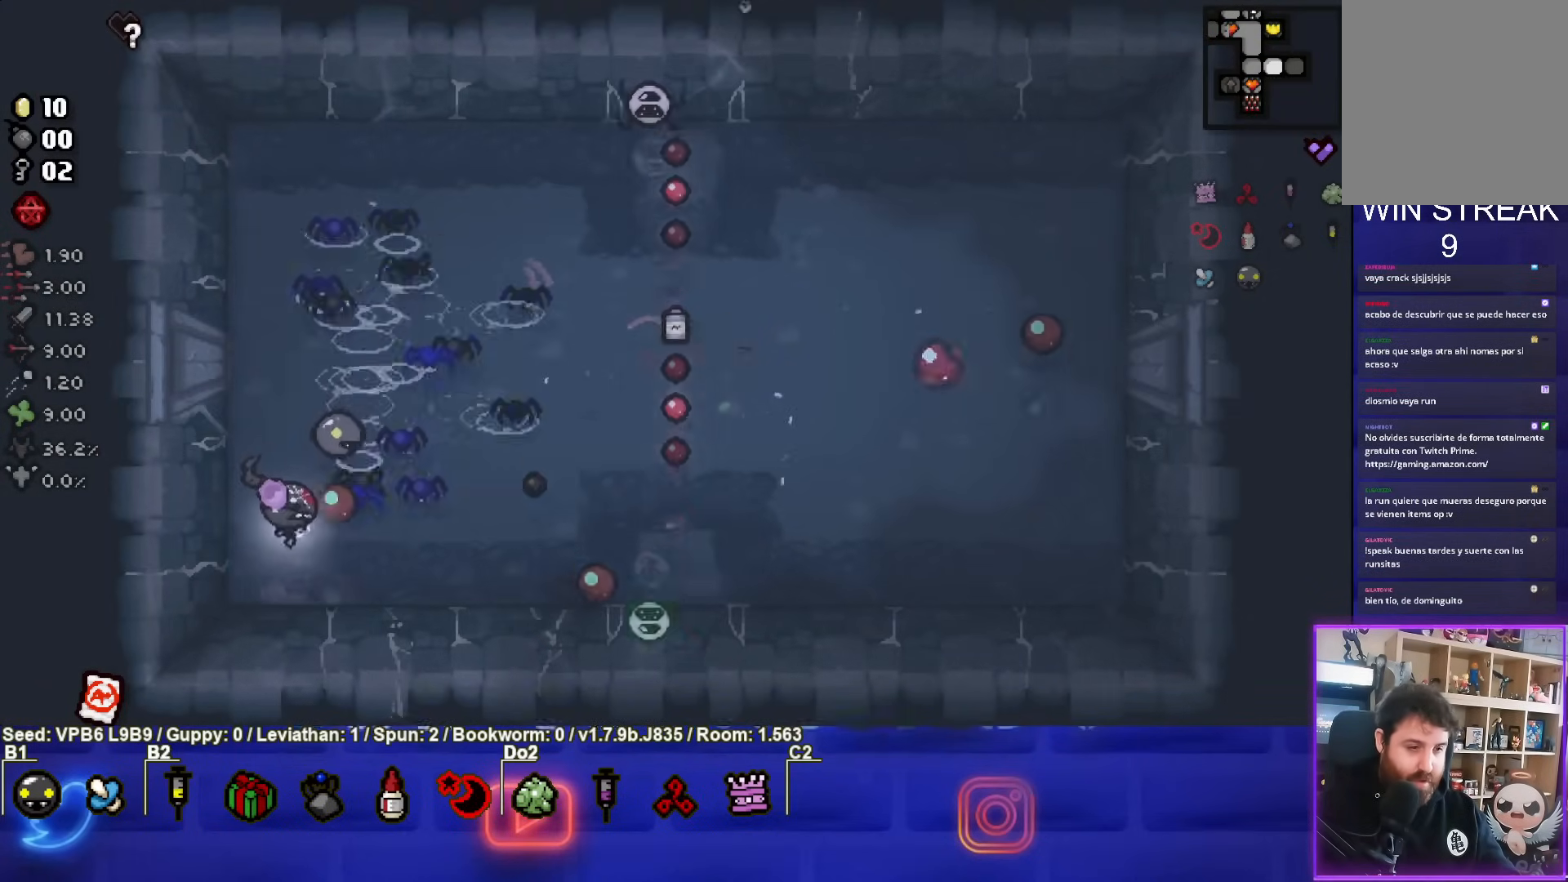
{"buttons": ["TRIANGLE"], "left_stick": "up-right", "events": [[33, "left_stick", "down-left"], [133, "left_stick", "center"], [250, "left_stick", "up-right"], [283, "CIRCLE", "up"], [417, "TRIANGLE", "down"]]}
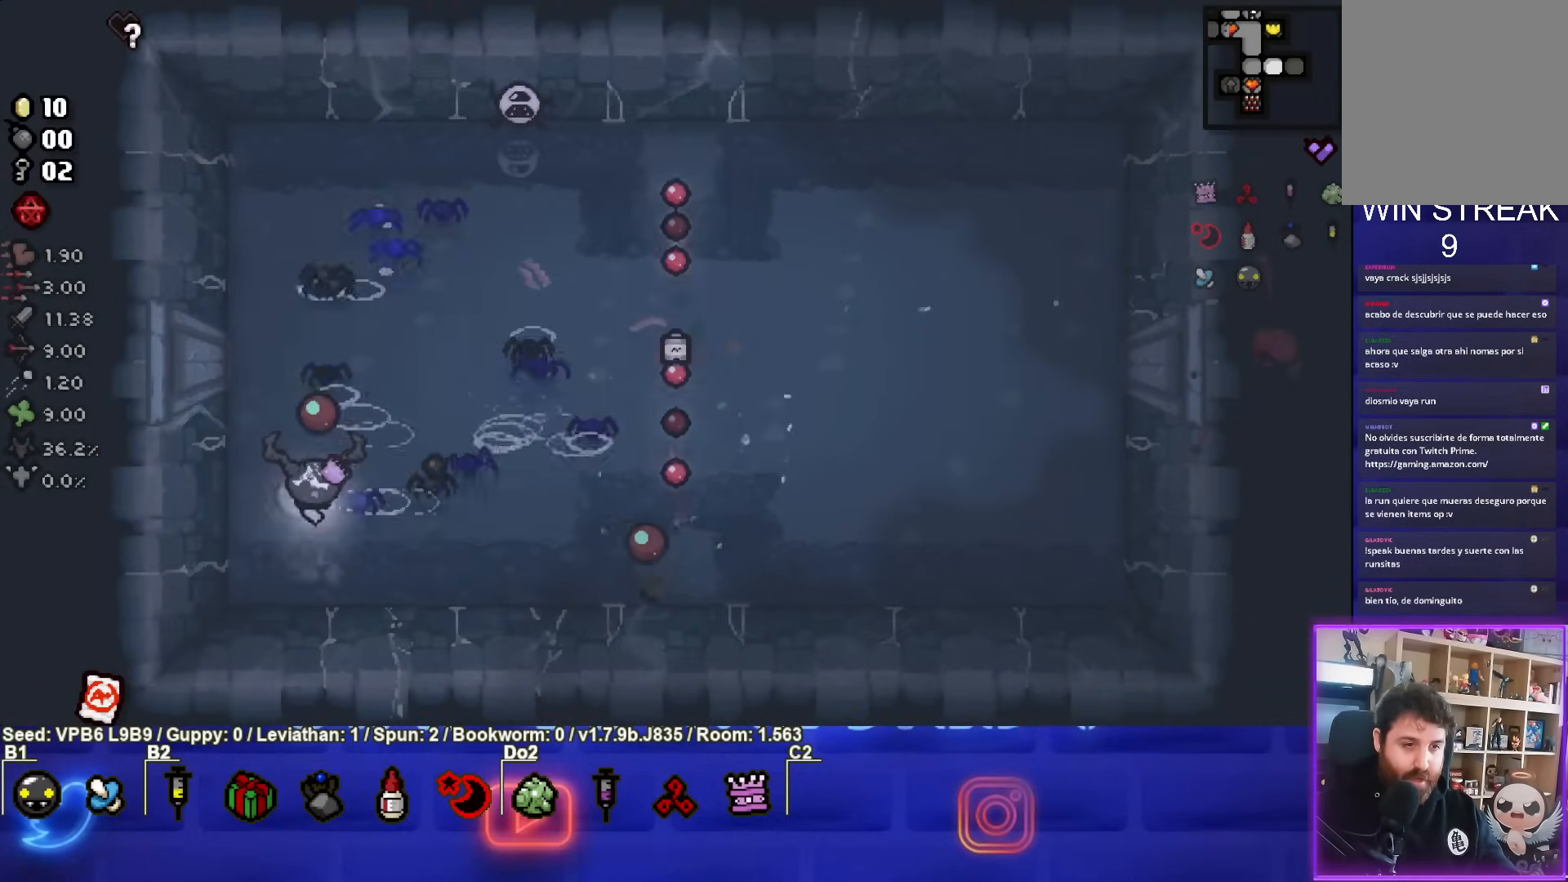
{"buttons": ["TRIANGLE"], "left_stick": "down", "events": [[317, "left_stick", "down"]]}
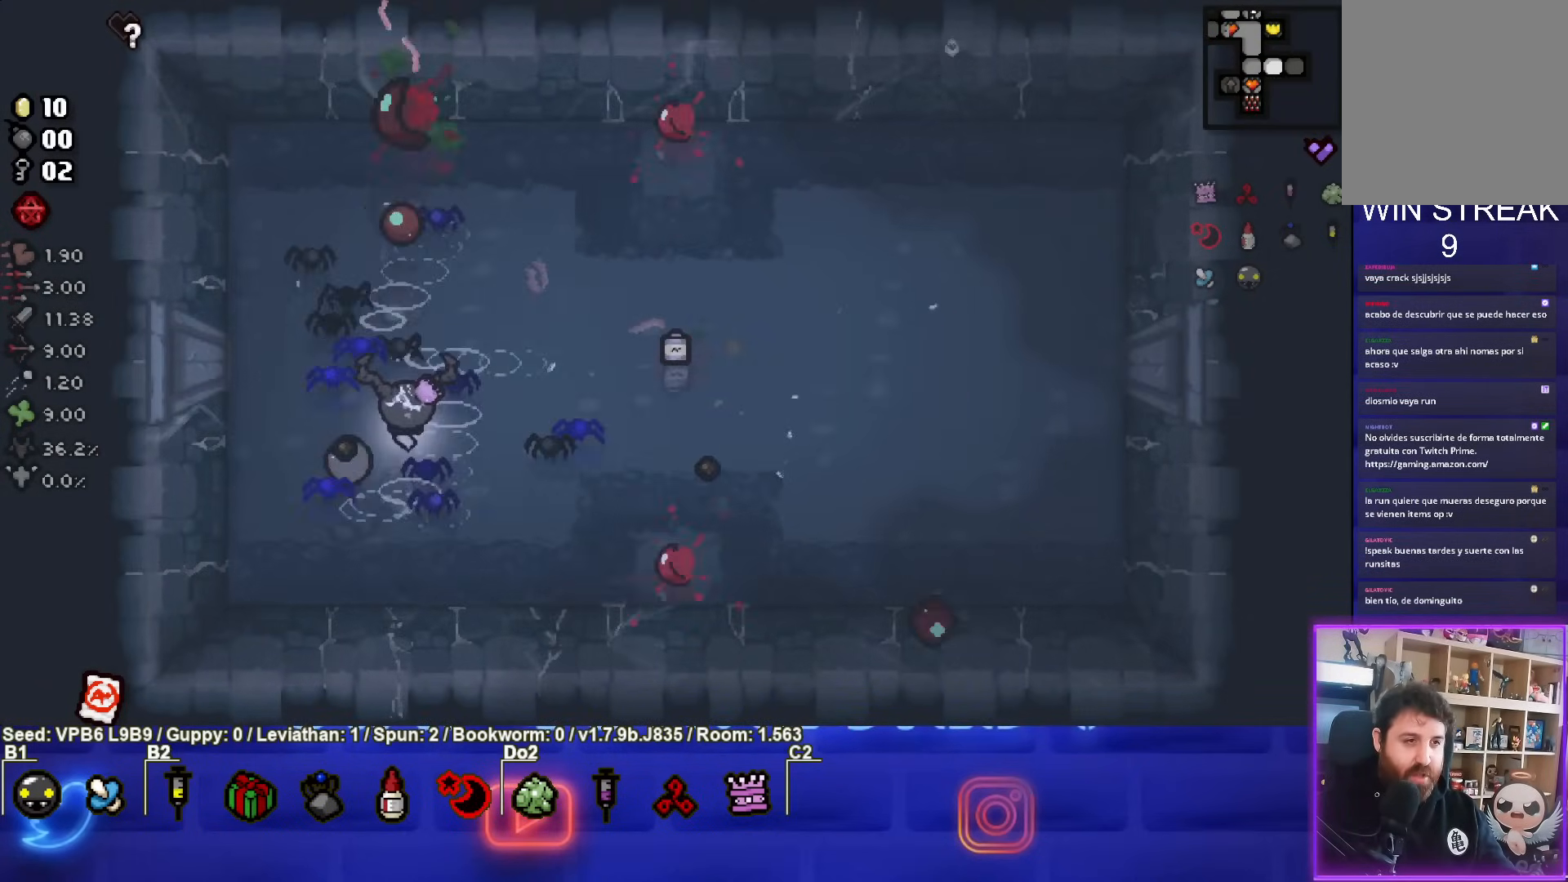
{"buttons": [], "left_stick": "center", "events": [[50, "left_stick", "up-right"], [117, "TRIANGLE", "up"], [433, "left_stick", "center"]]}
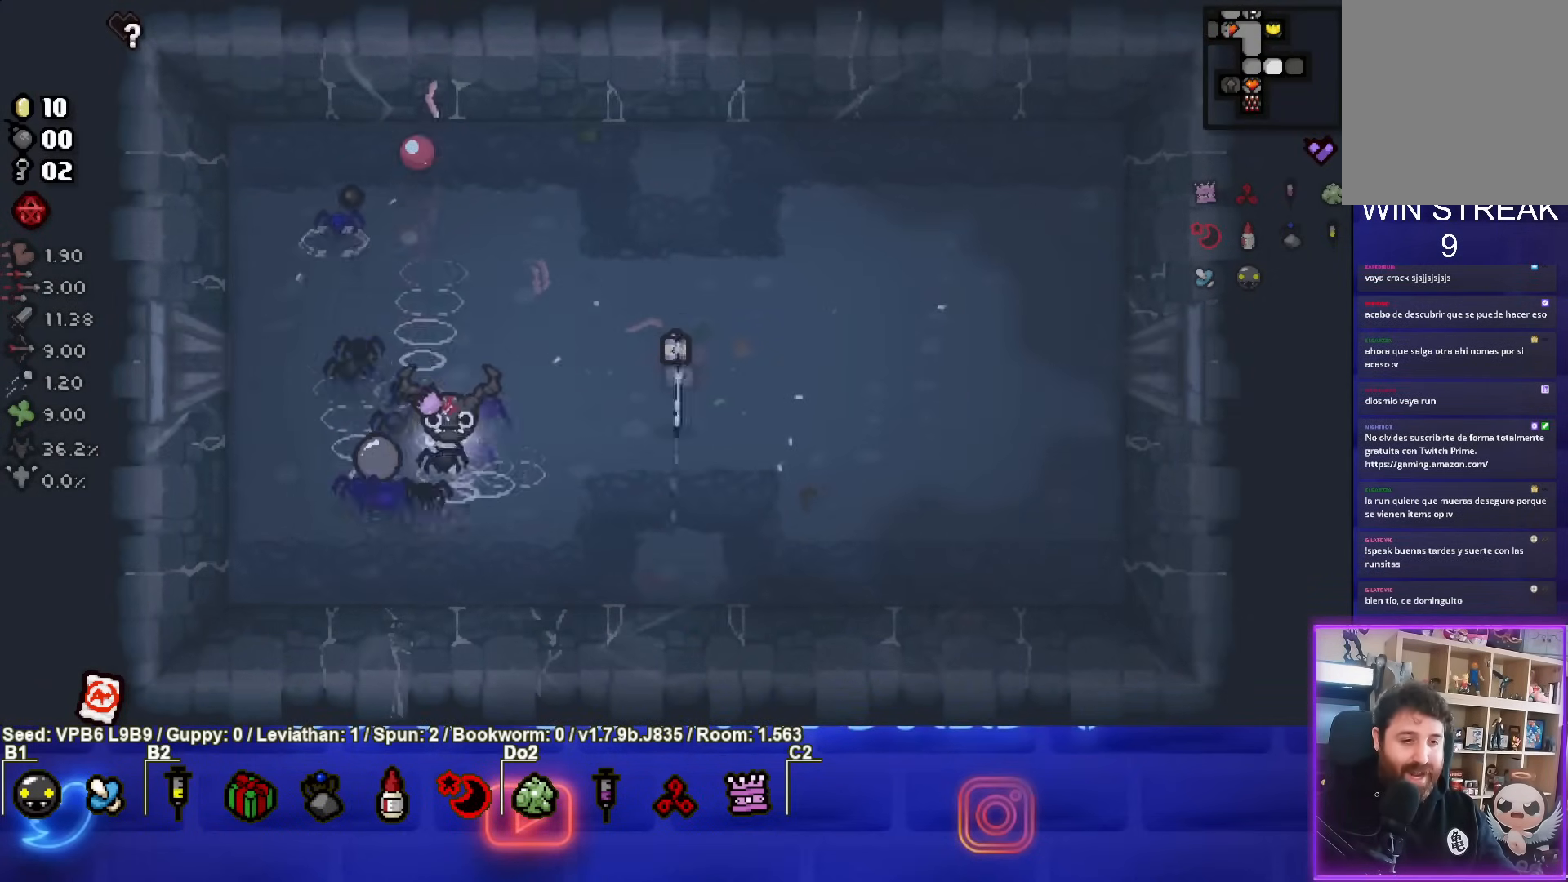
{"buttons": [], "left_stick": "right", "events": [[67, "left_stick", "right"], [233, "left_stick", "center"], [350, "left_stick", "right"]]}
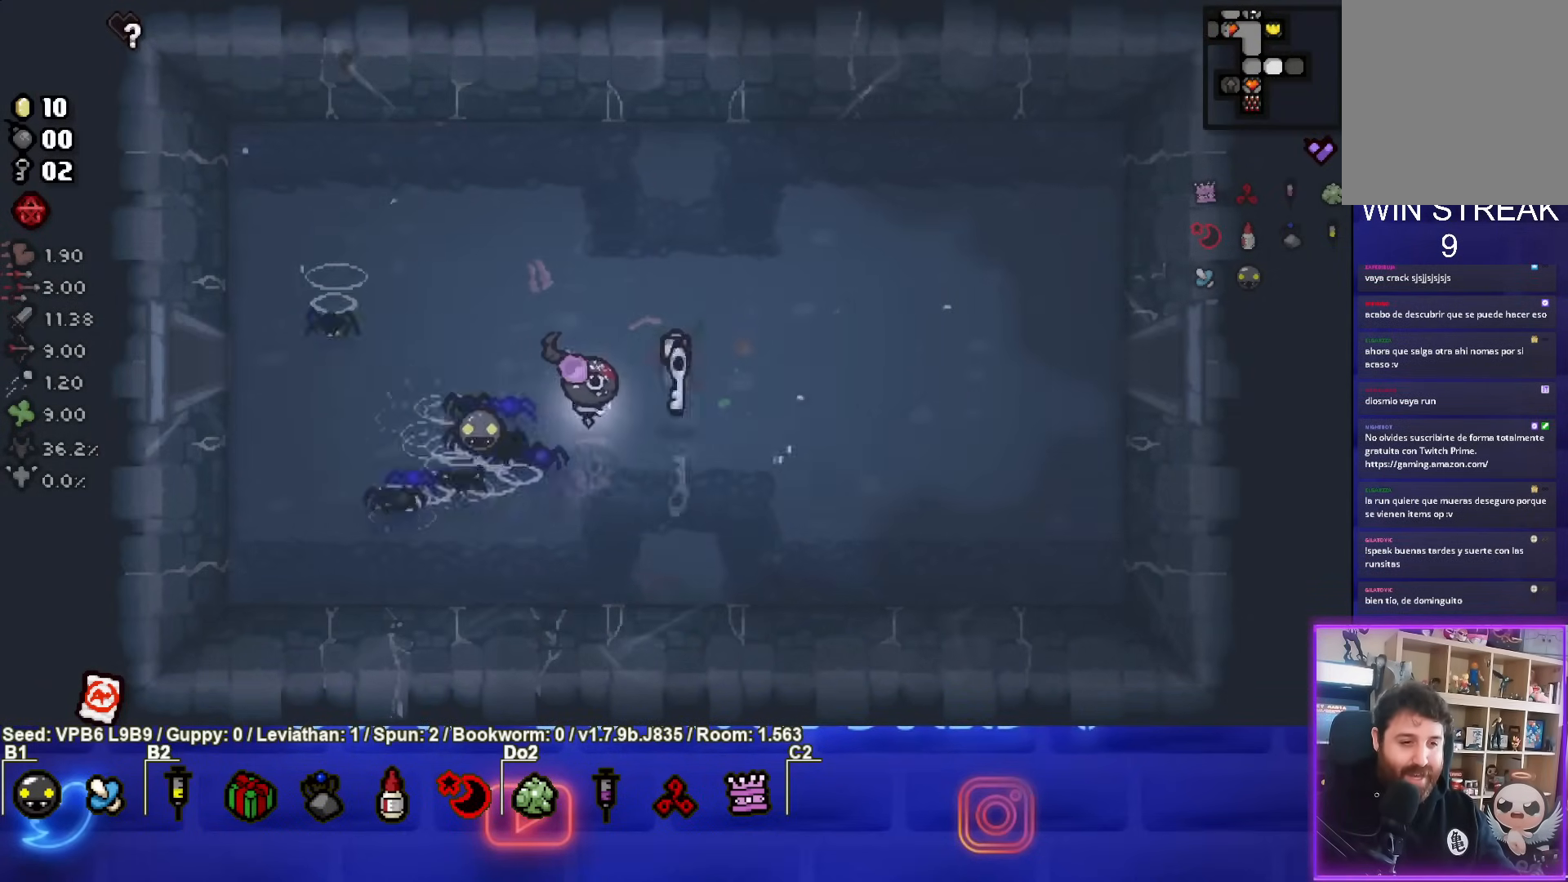
{"buttons": [], "left_stick": "right", "events": []}
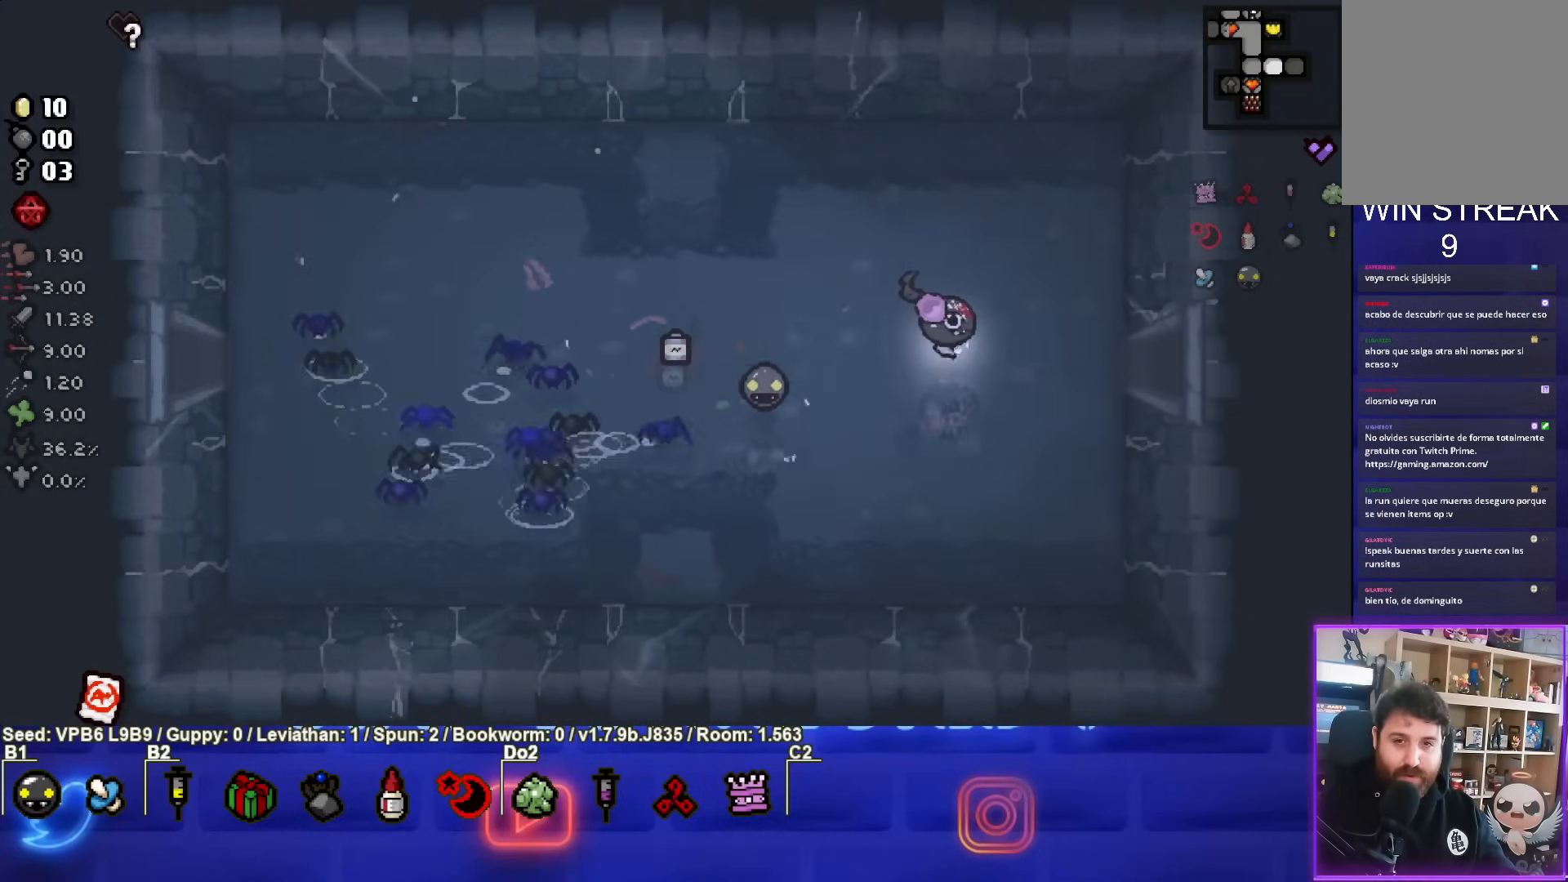
{"buttons": ["CIRCLE"], "left_stick": "center", "events": [[400, "left_stick", "center"], [417, "CIRCLE", "down"]]}
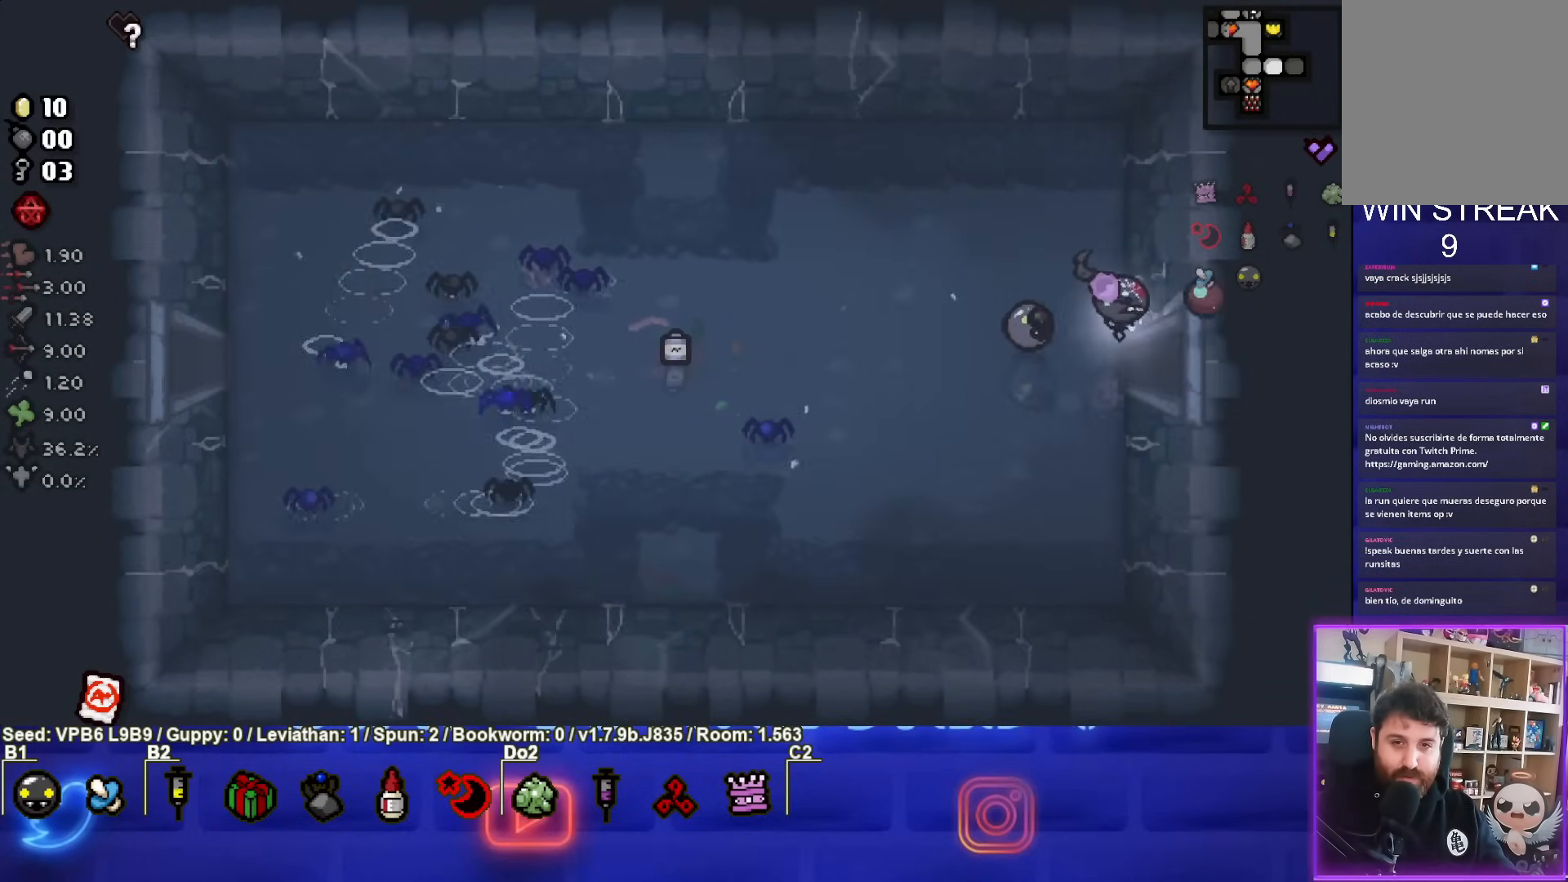
{"buttons": [], "left_stick": "center", "events": [[167, "left_stick", "right"], [333, "left_stick", "center"], [400, "CIRCLE", "up"]]}
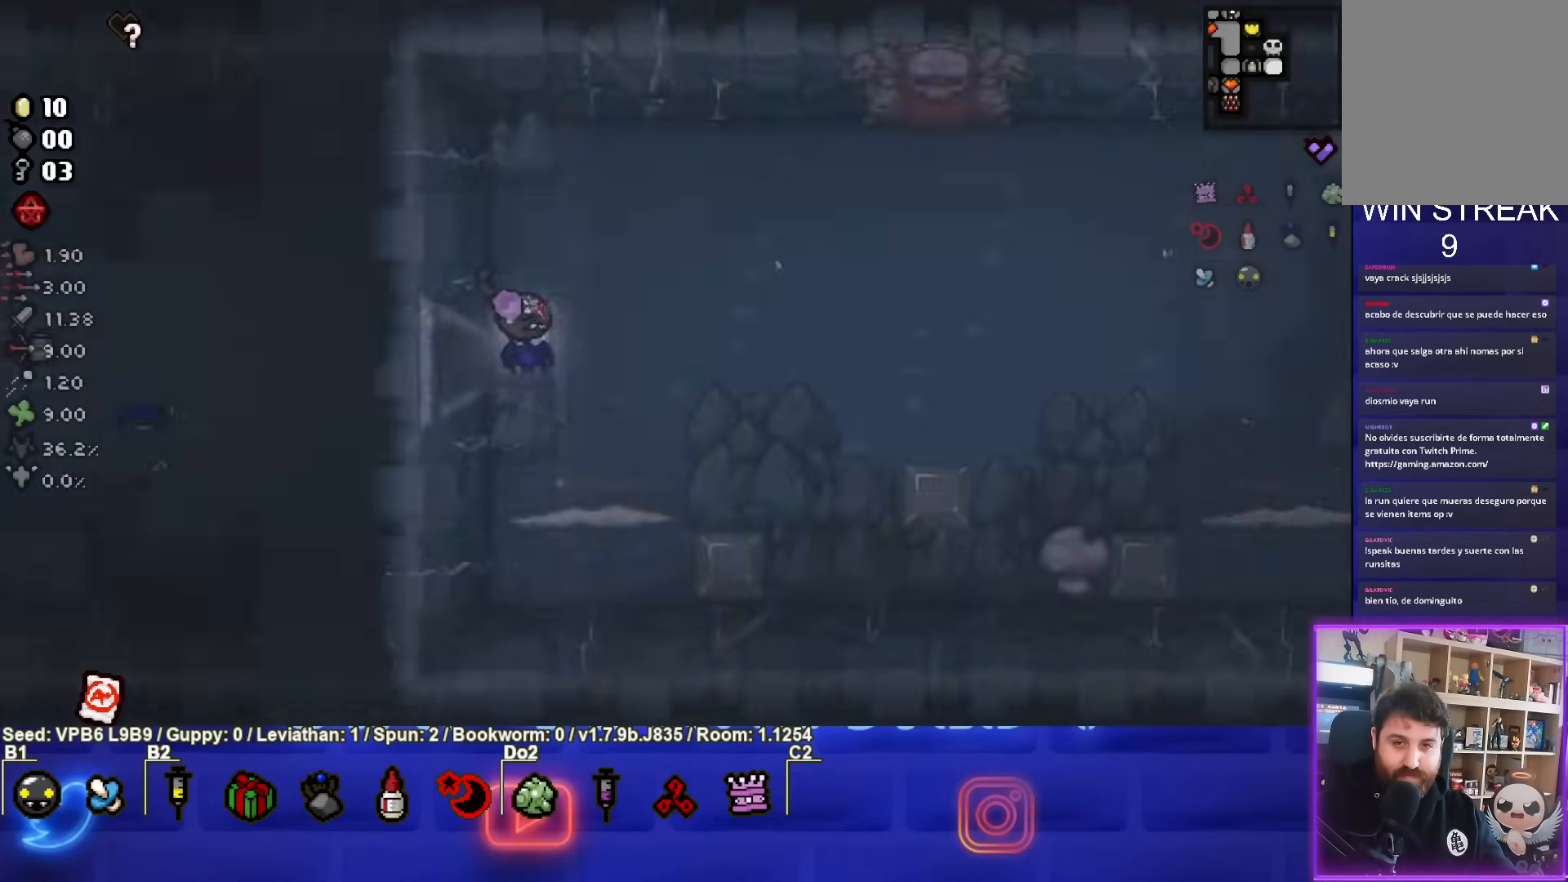
{"buttons": [], "left_stick": "center", "events": [[33, "CIRCLE", "down"], [483, "CIRCLE", "up"]]}
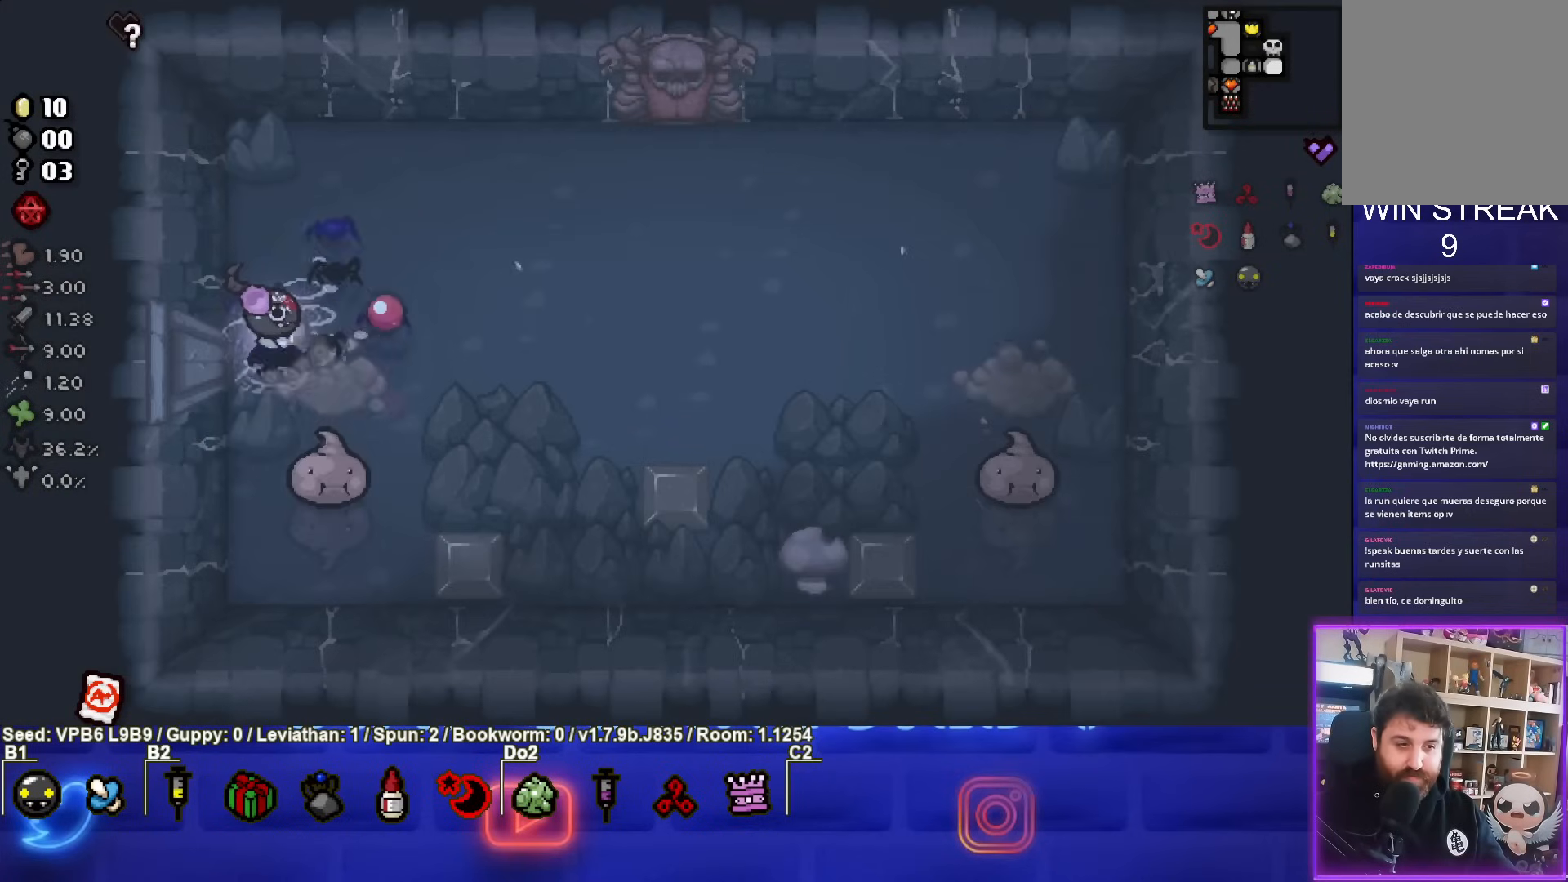
{"buttons": ["CROSS"], "left_stick": "center", "events": [[17, "left_stick", "up-right"], [150, "CROSS", "down"], [233, "left_stick", "center"]]}
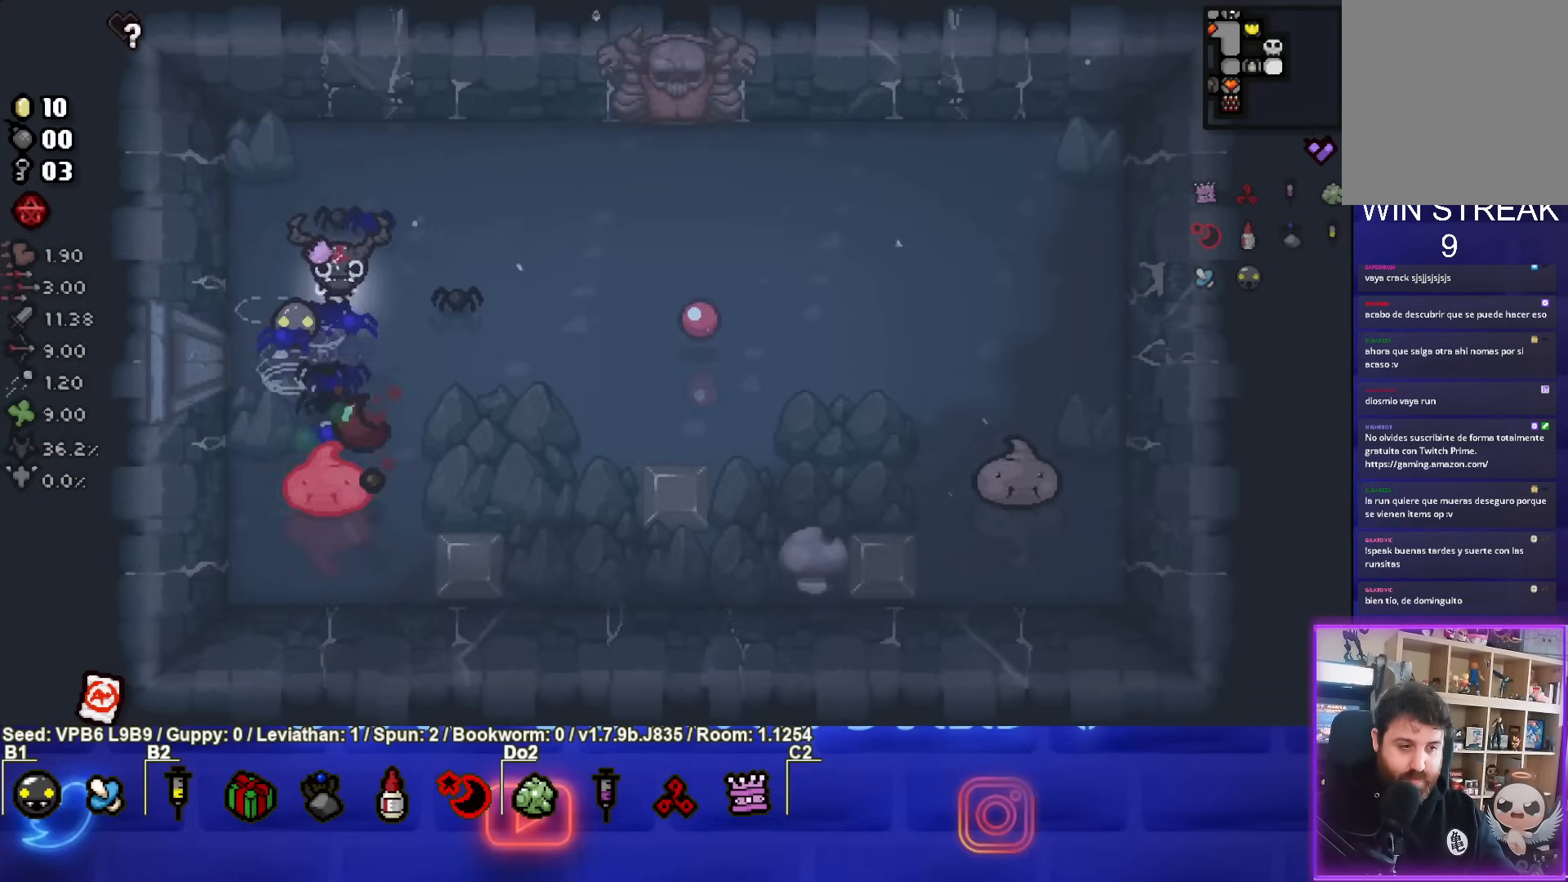
{"buttons": ["CROSS"], "left_stick": "center", "events": [[33, "left_stick", "down"], [133, "left_stick", "center"]]}
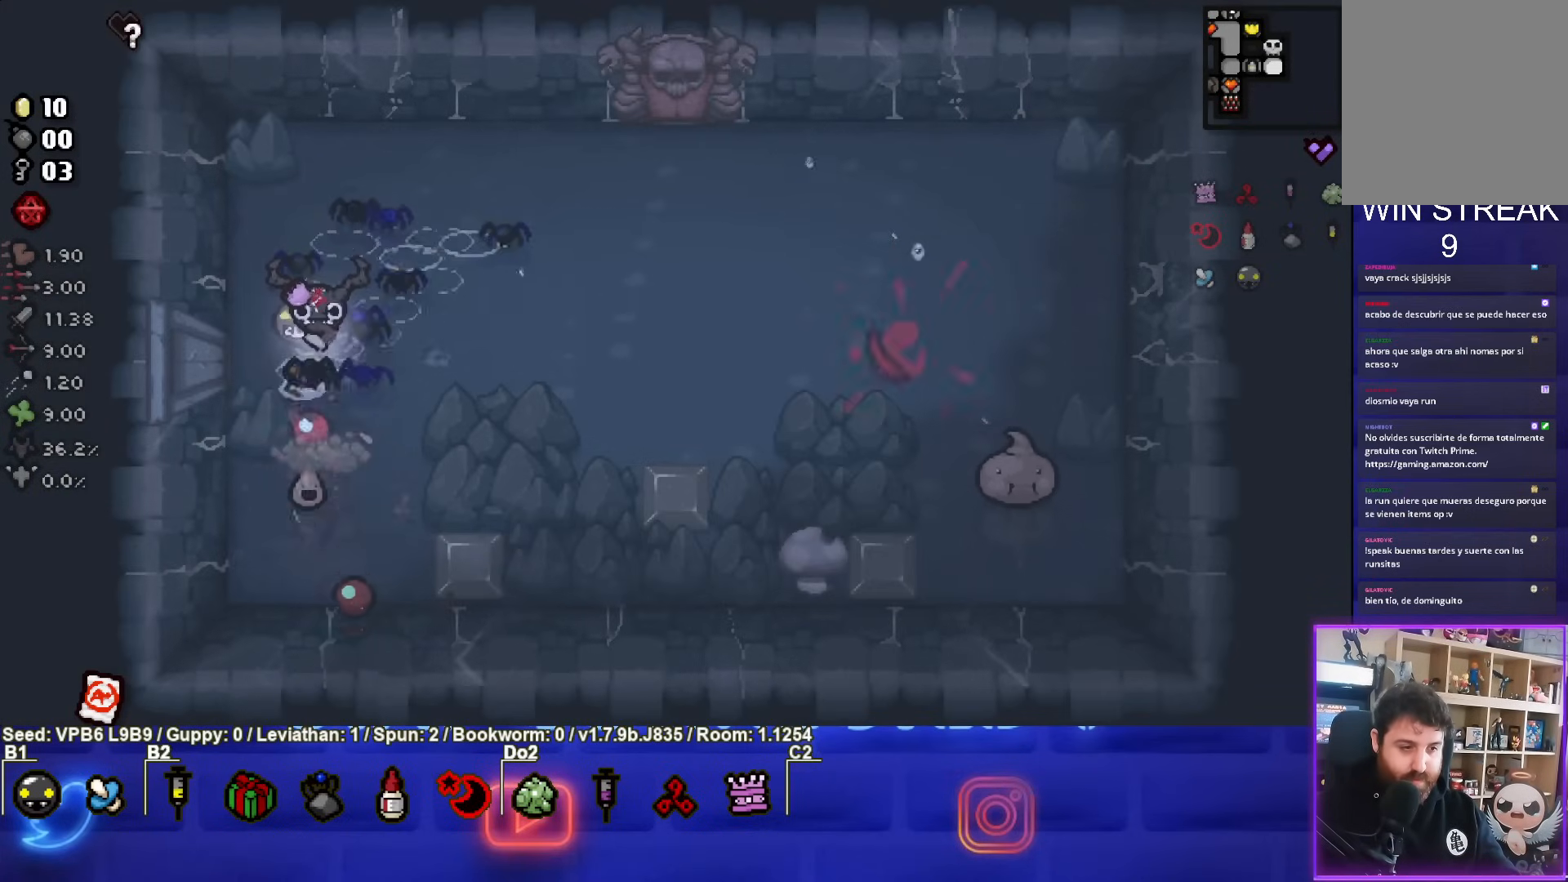
{"buttons": ["CIRCLE"], "left_stick": "center", "events": [[50, "left_stick", "down-right"], [100, "CROSS", "up"], [233, "CIRCLE", "down"], [467, "left_stick", "center"]]}
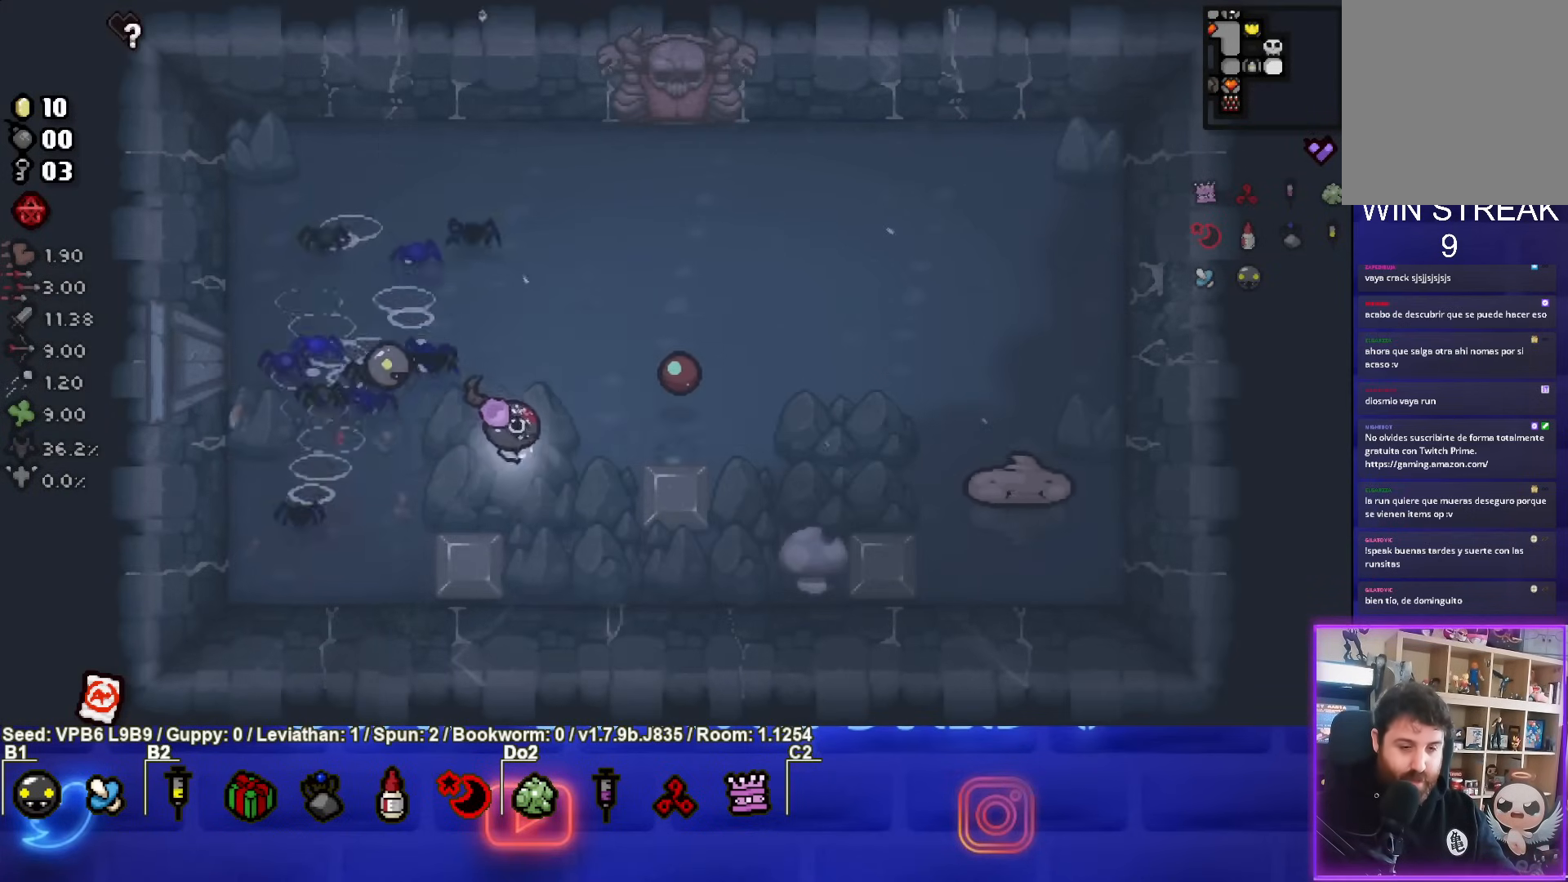
{"buttons": ["CIRCLE"], "left_stick": "right", "events": [[100, "left_stick", "right"], [300, "left_stick", "center"], [400, "left_stick", "right"]]}
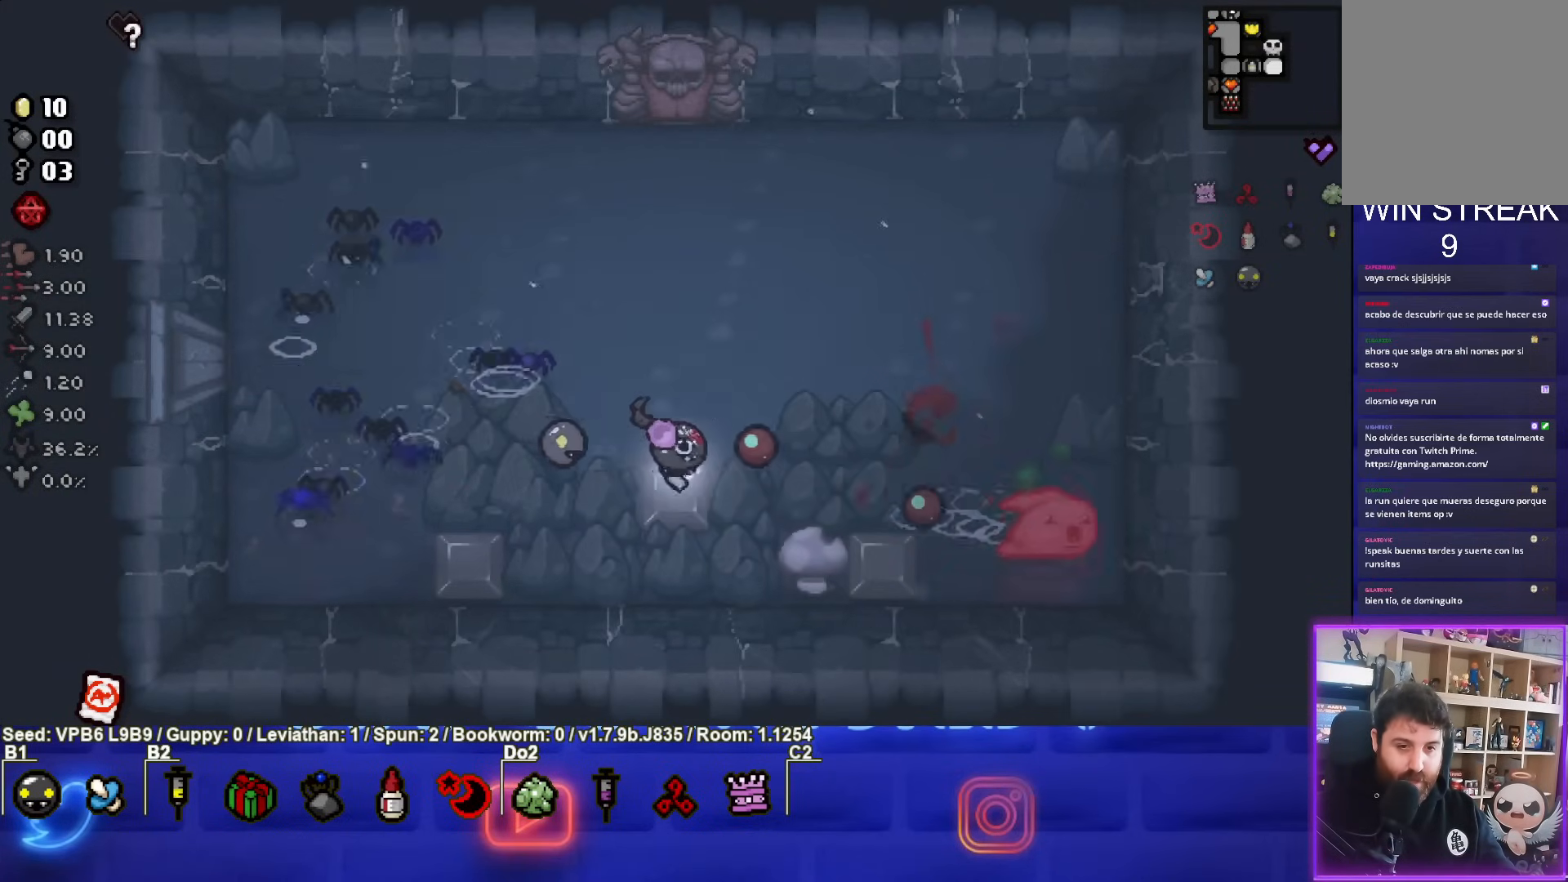
{"buttons": ["CIRCLE"], "left_stick": "center", "events": [[50, "left_stick", "center"], [150, "left_stick", "right"], [300, "left_stick", "center"]]}
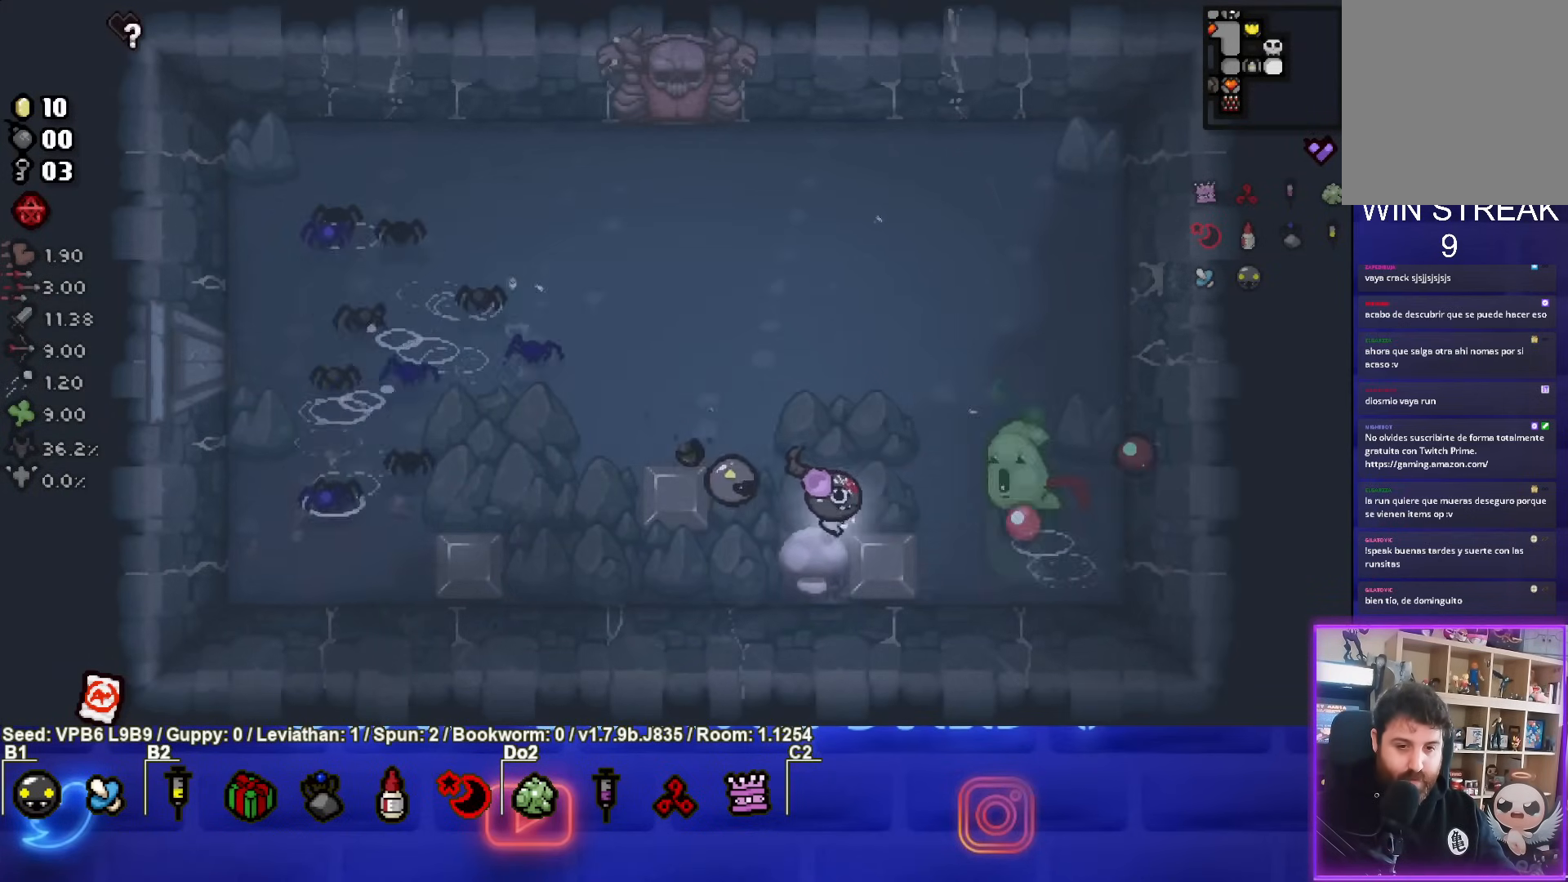
{"buttons": ["CIRCLE"], "left_stick": "right", "events": [[83, "left_stick", "up-left"], [400, "left_stick", "center"], [450, "left_stick", "right"]]}
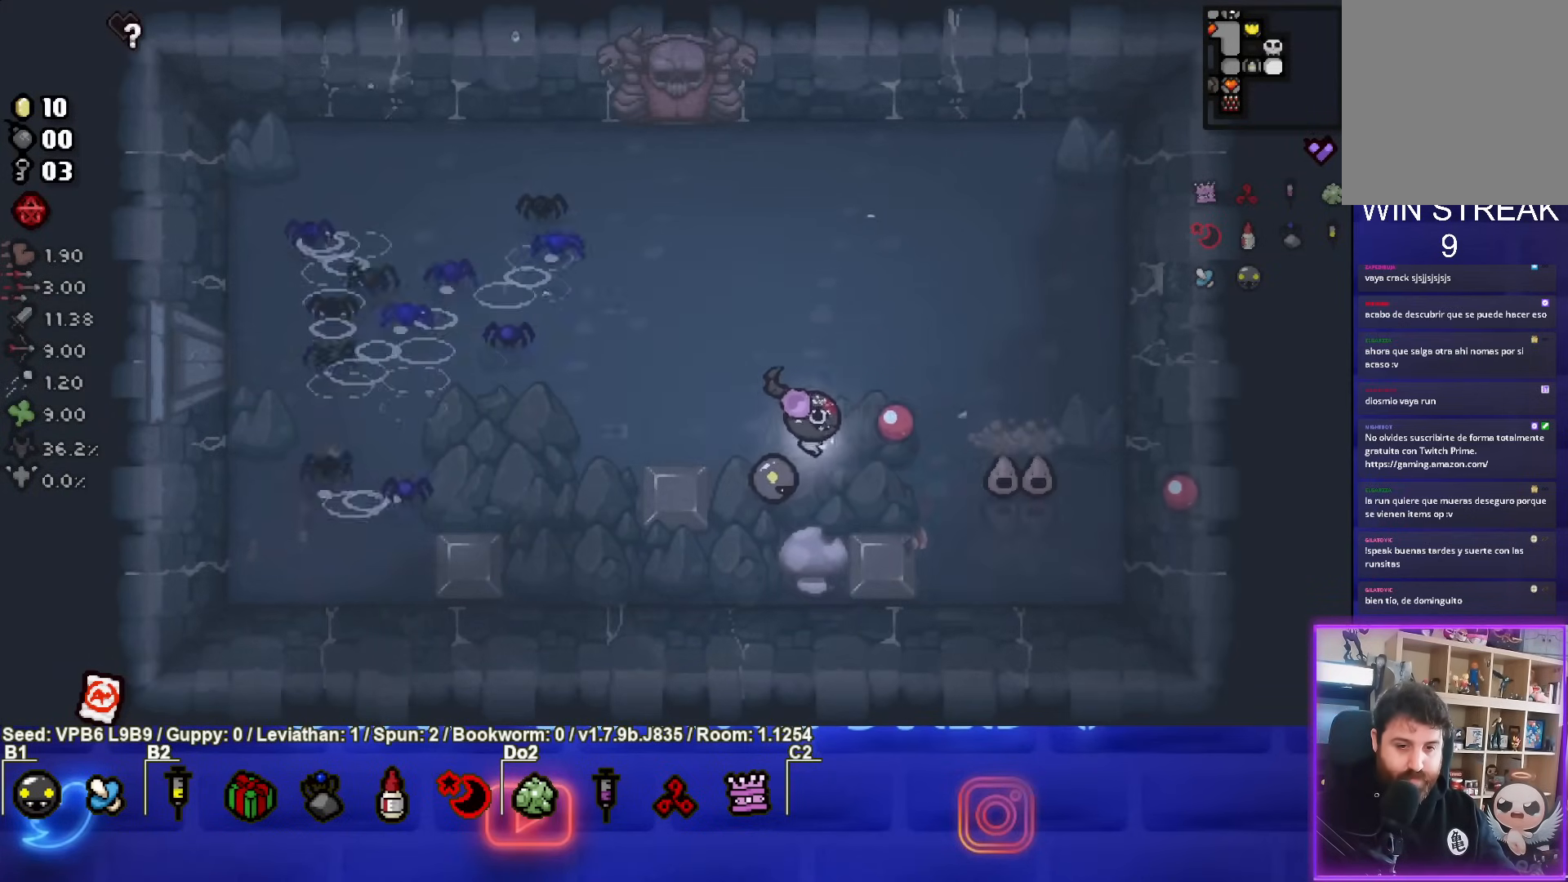
{"buttons": ["CIRCLE"], "left_stick": "left", "events": [[33, "left_stick", "center"], [400, "left_stick", "left"]]}
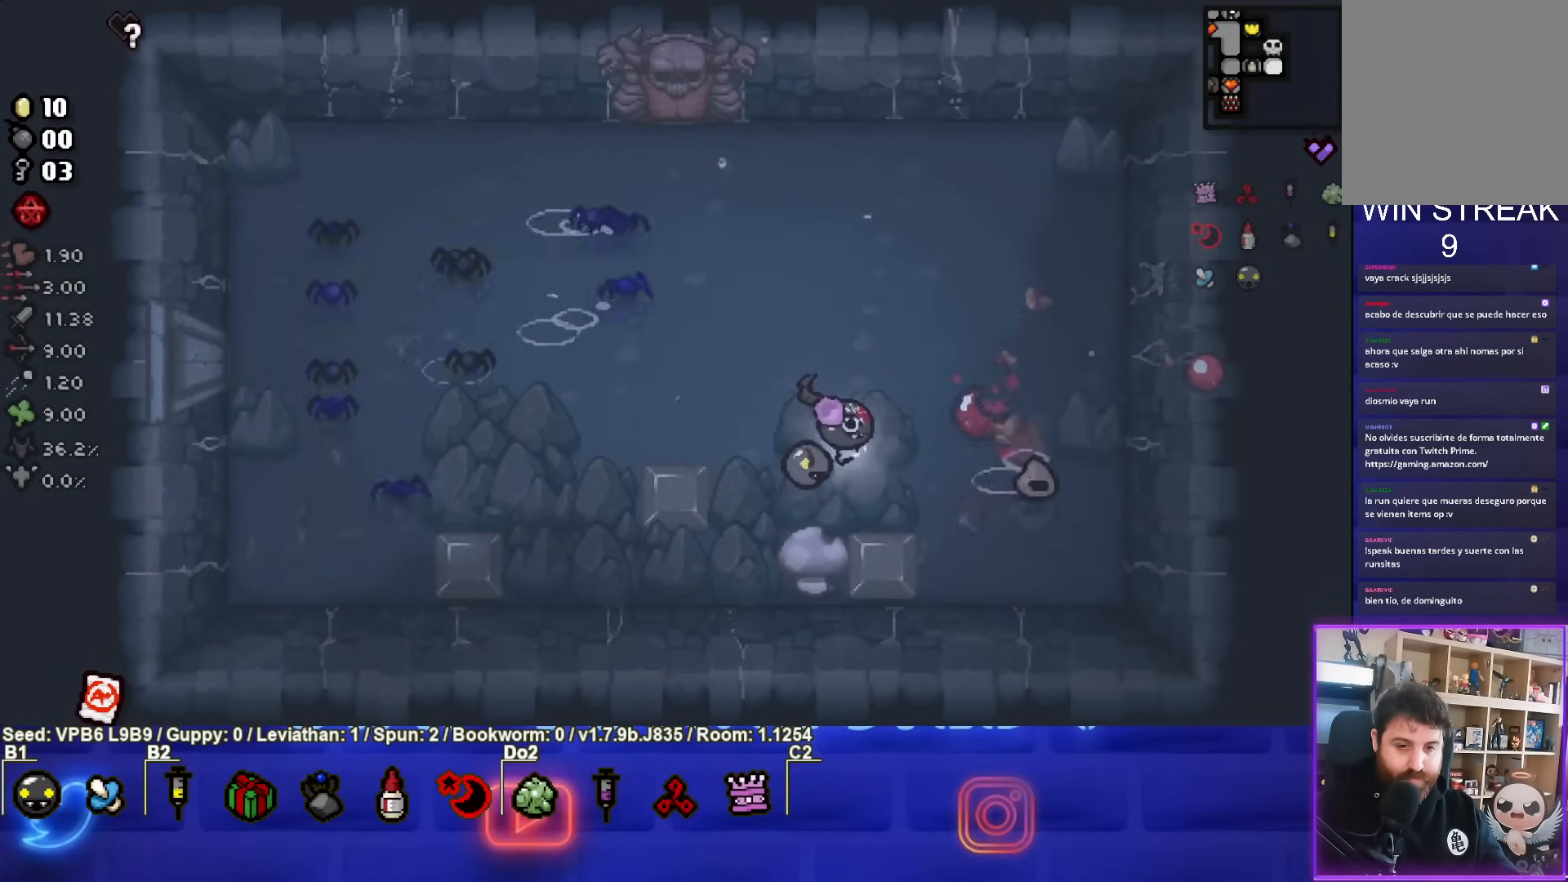
{"buttons": [], "left_stick": "left", "events": [[50, "left_stick", "center"], [117, "left_stick", "down-right"], [283, "left_stick", "center"], [383, "left_stick", "left"], [483, "CIRCLE", "up"]]}
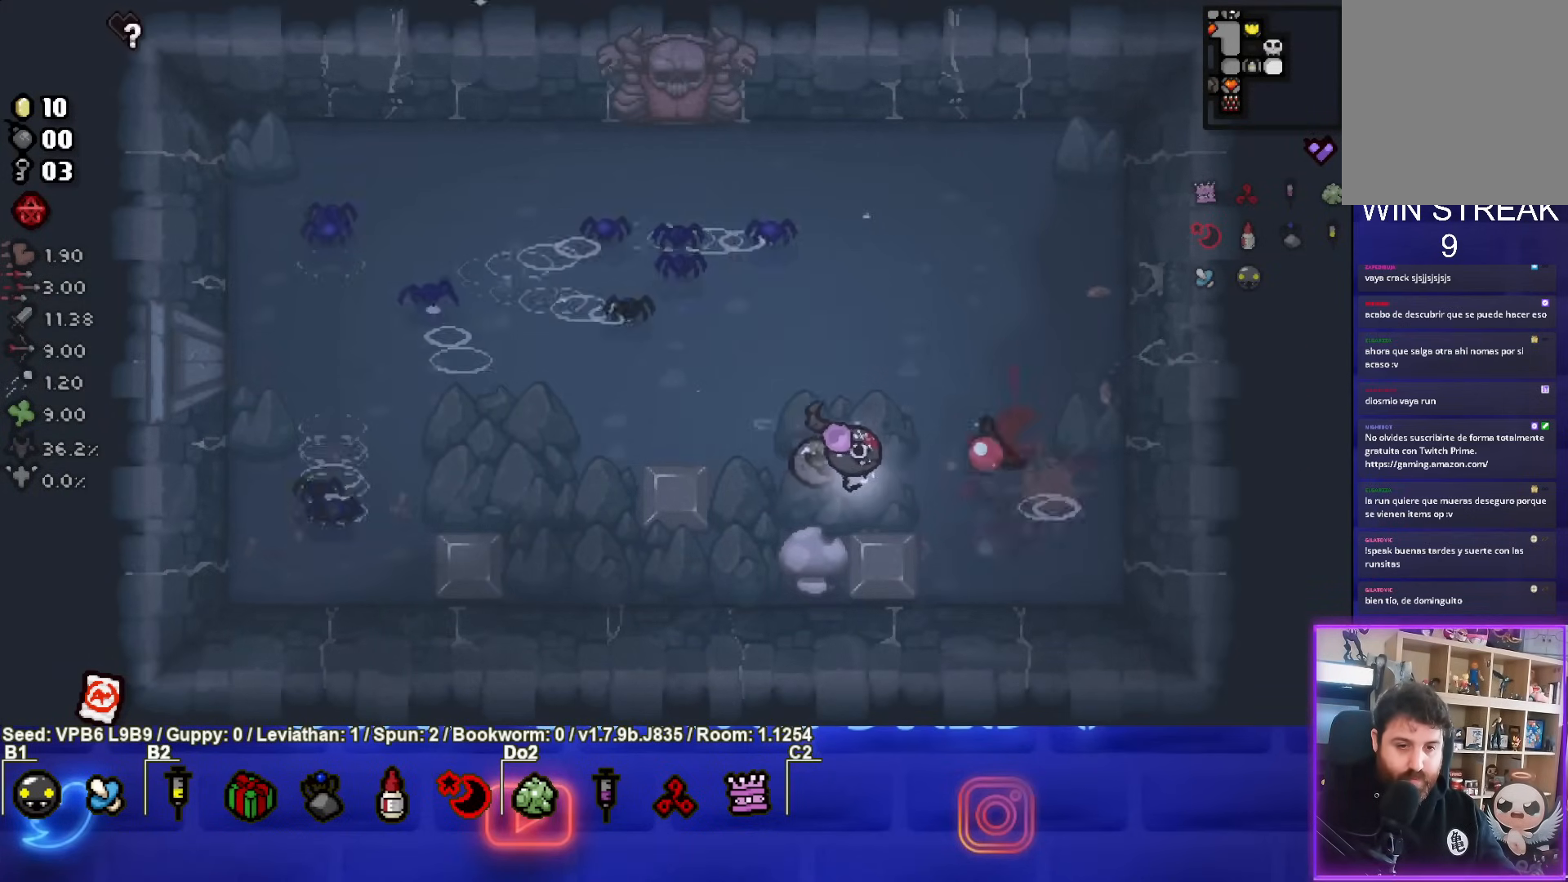
{"buttons": [], "left_stick": "center", "events": [[100, "left_stick", "center"]]}
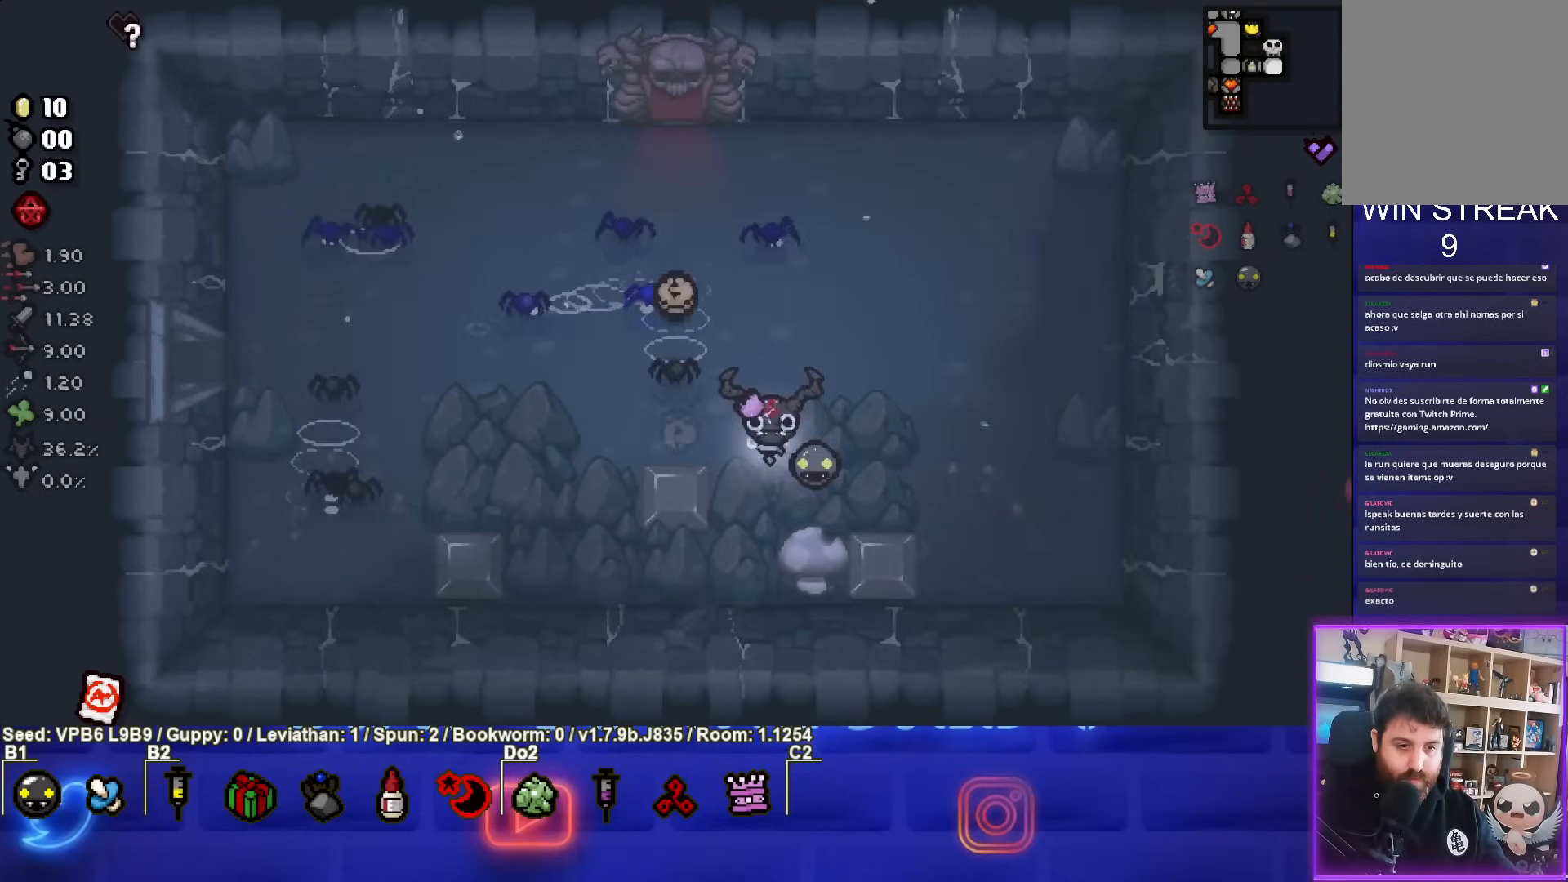
{"buttons": [], "left_stick": "left", "events": [[167, "left_stick", "up-left"], [433, "left_stick", "left"]]}
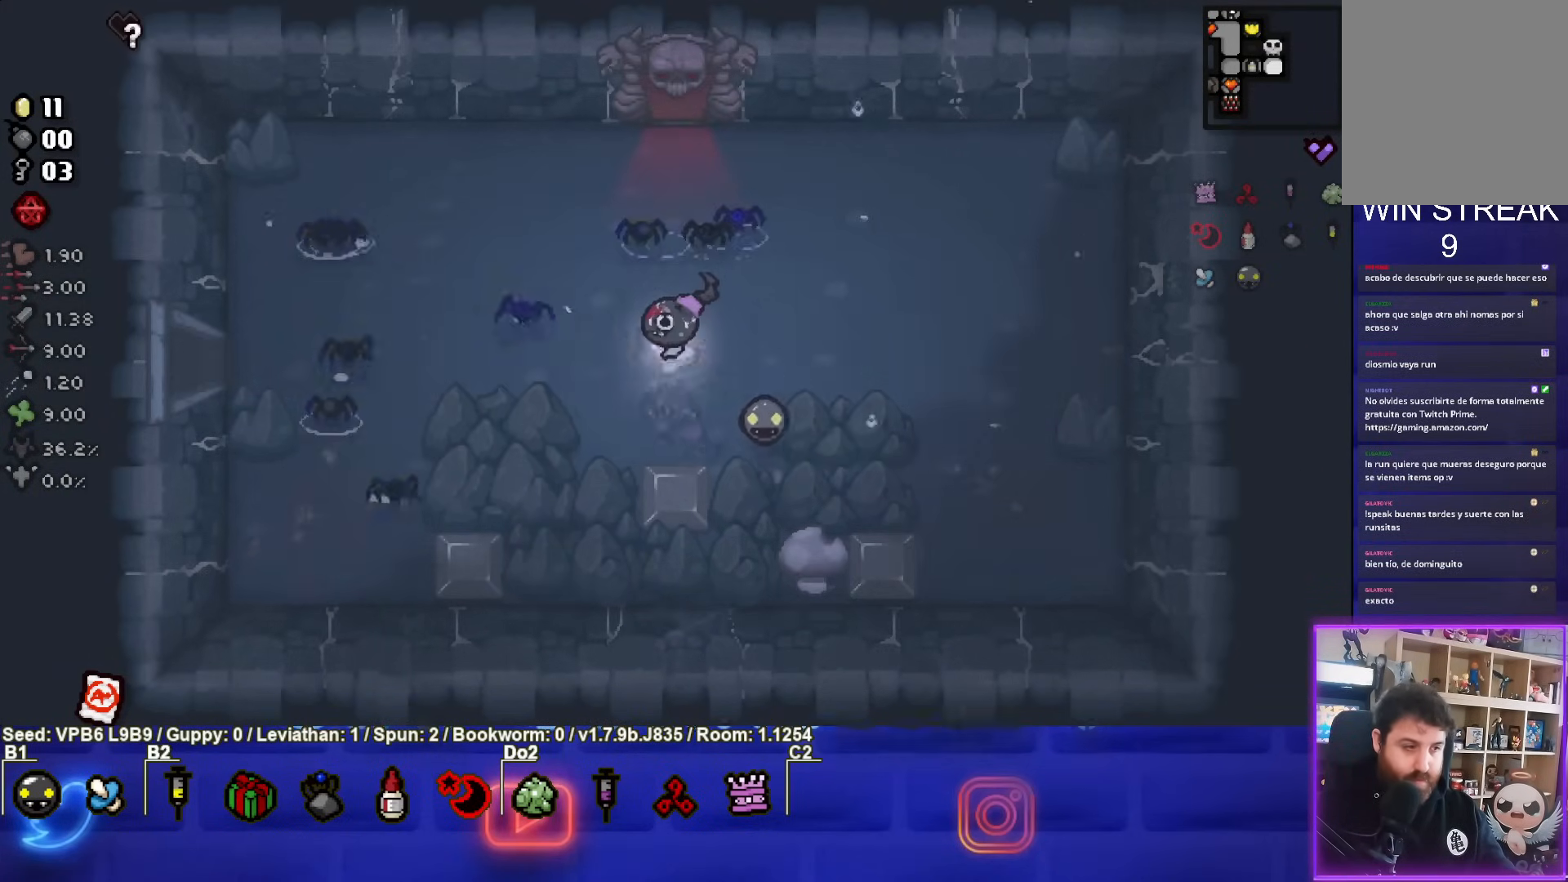
{"buttons": [], "left_stick": "left", "events": []}
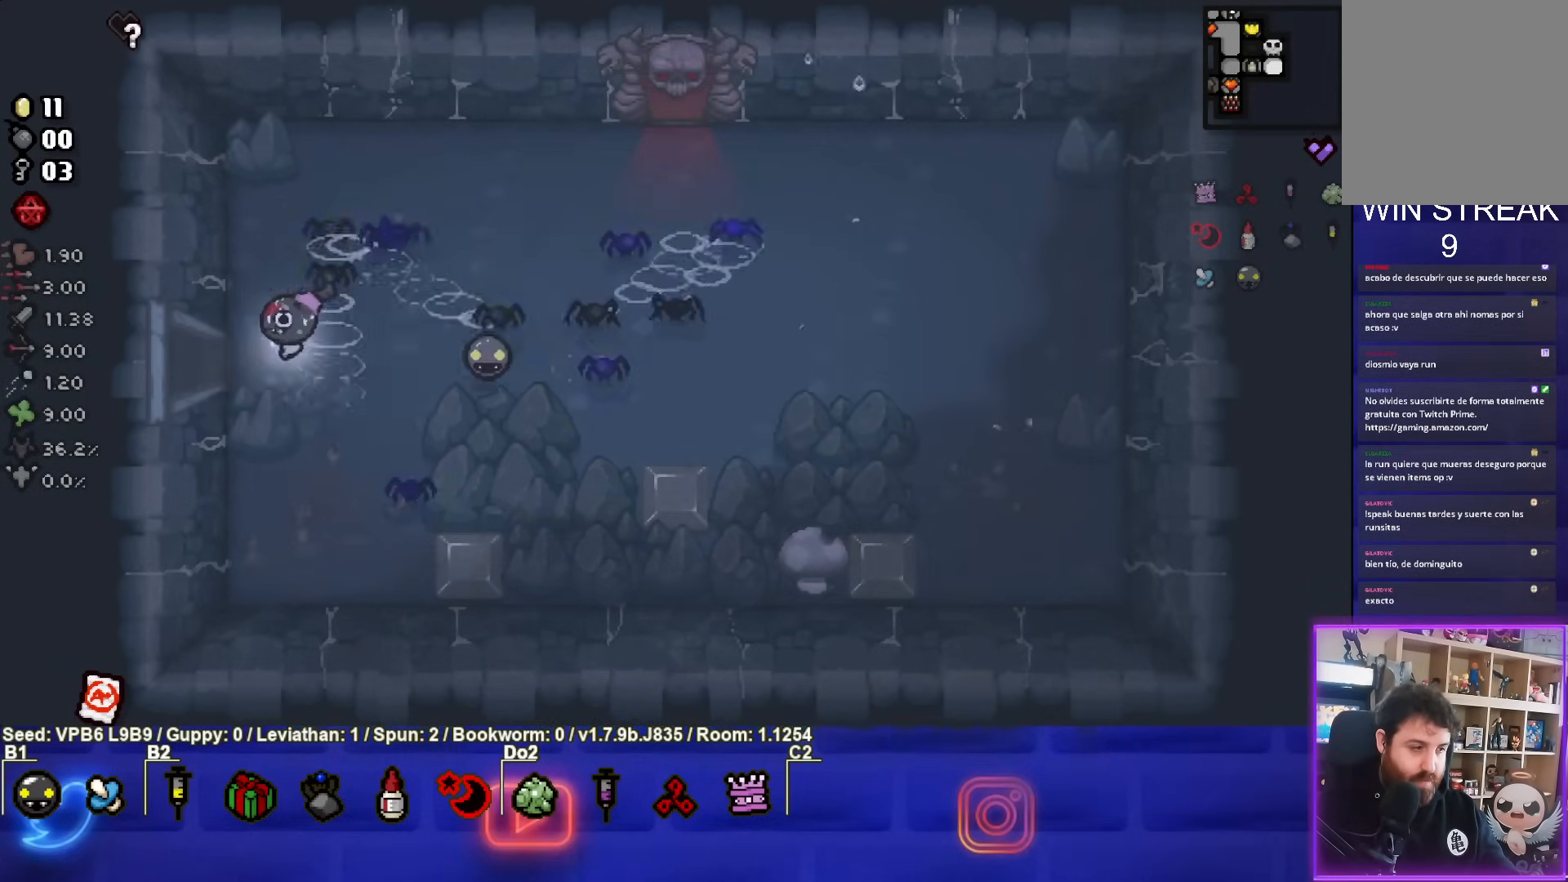
{"buttons": [], "left_stick": "center", "events": [[317, "left_stick", "center"]]}